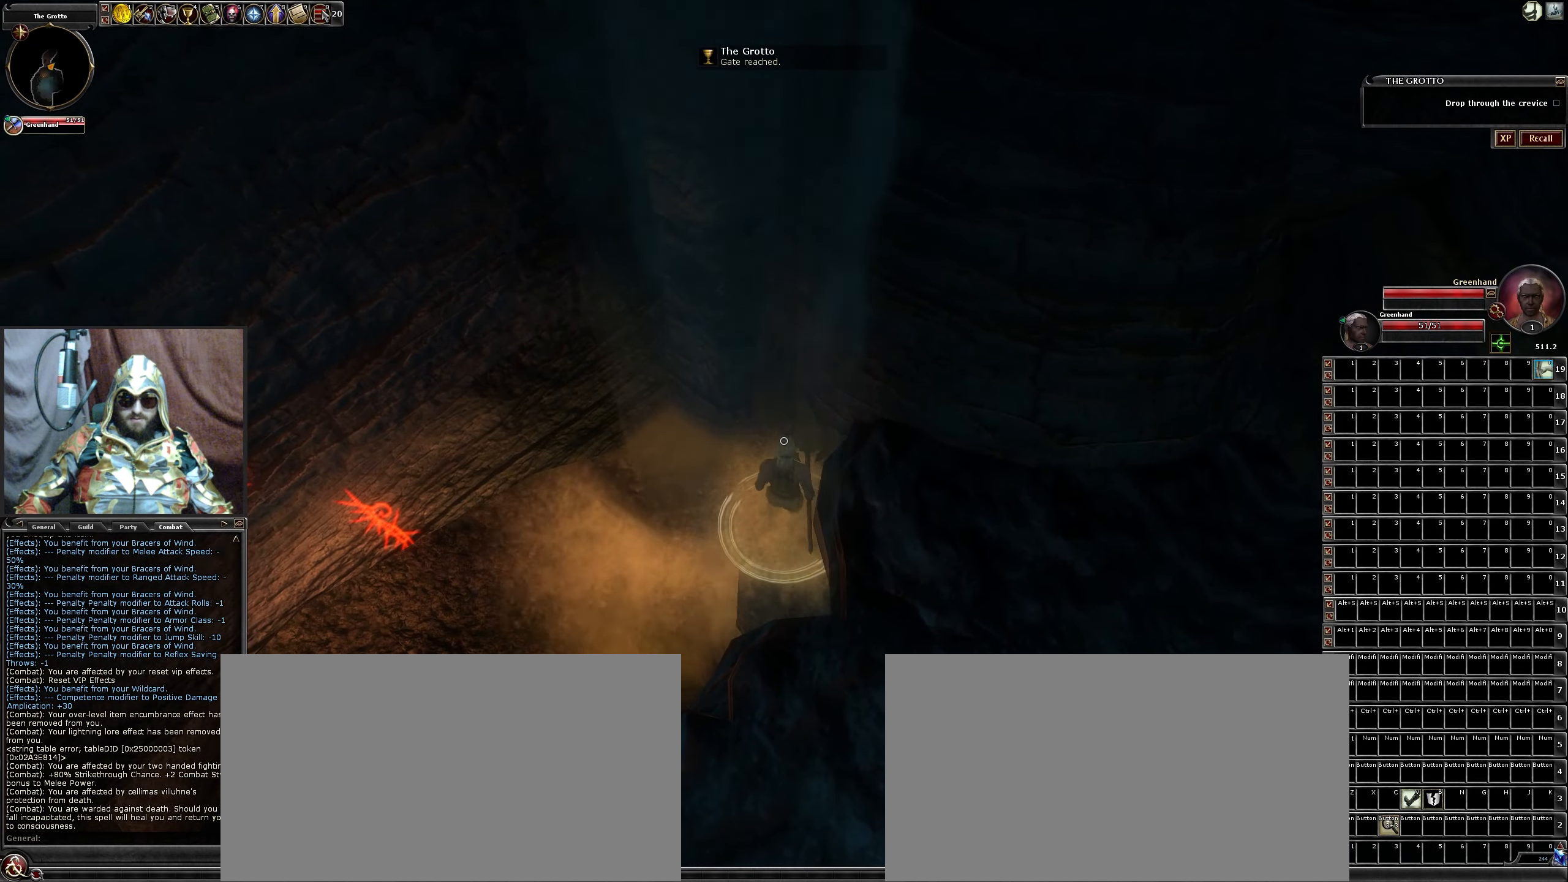
Gameplay with keyboard and mouse; each line is a JSON object with the keys and mouse buttons held at the frame after it. "events" lists presses ("down") and releases ("up") of ".", "/", "0", "1", "2", "3", "4", "5", "6", "7", "8", "9", "a", "alt_l", "alt_r", "b", "backslash", "backspace", "c", "caps_lock", "comma", "ctrl_l", "ctrl_r", "d", "down", "e", "equals", "escape", "f", "f1", "f10", "f11", "f12", "f2", "f3", "f4", "f5", "f6", "f7", "f8", "f9", "g", "h", "i", "j", "k", "l", "lbracket", "left", "m", "minus", "n", "num0", "num1", "num2", "num3", "num4", "num5", "num6", "num7", "num8", "num9", "o", "p", "q", "quote", "r", "rbracket", "return", "right", "s", "semicolon", "shift_l", "shift_r", "space", "super", "t", "tab", "tilde", "u", "up", "v", "w", "x", "y", "z", "mouse_left", "mouse_wheel" and "mouse_right" between this image and that frame as [ms after this image, input, new state], when the widget could be followed in between. "mouse_left", "mouse_wheel", "mouse_right" = the "left", "wheel", "right" buttons of the "mouse" list. No other keys are recorded. "wheel" means that the mouse wheel is clicked or scrolled. Not read: mouse_move.
{"keys": ["a", "w"], "mouse": [], "events": [[83, "w", "down"], [350, "a", "down"]]}
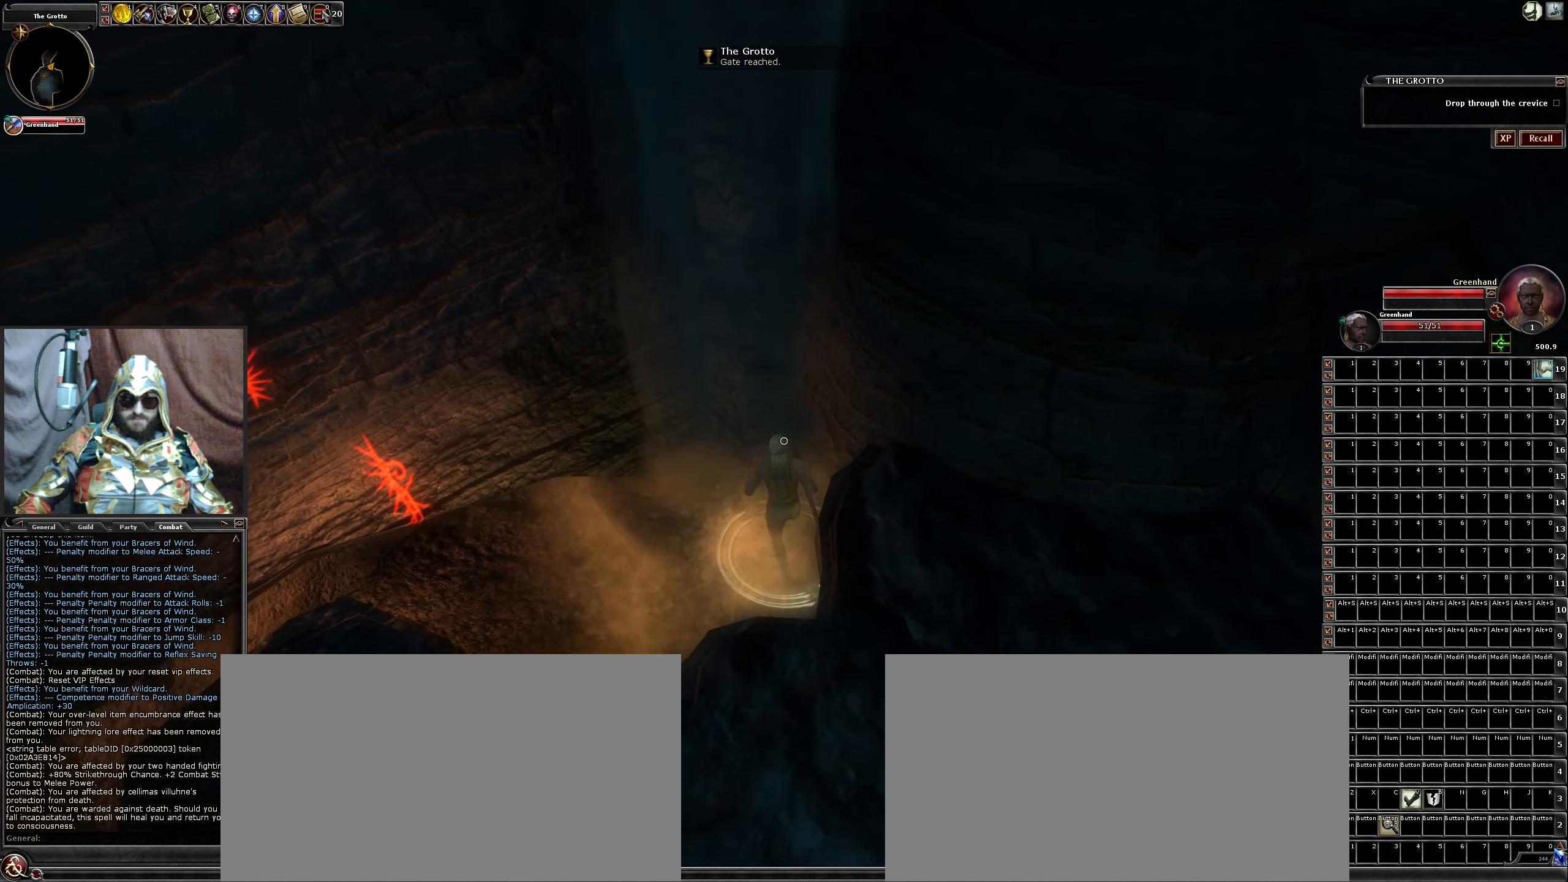
{"keys": ["d", "w"], "mouse": [], "events": [[50, "a", "up"], [333, "space", "down"], [366, "d", "down"], [466, "space", "up"]]}
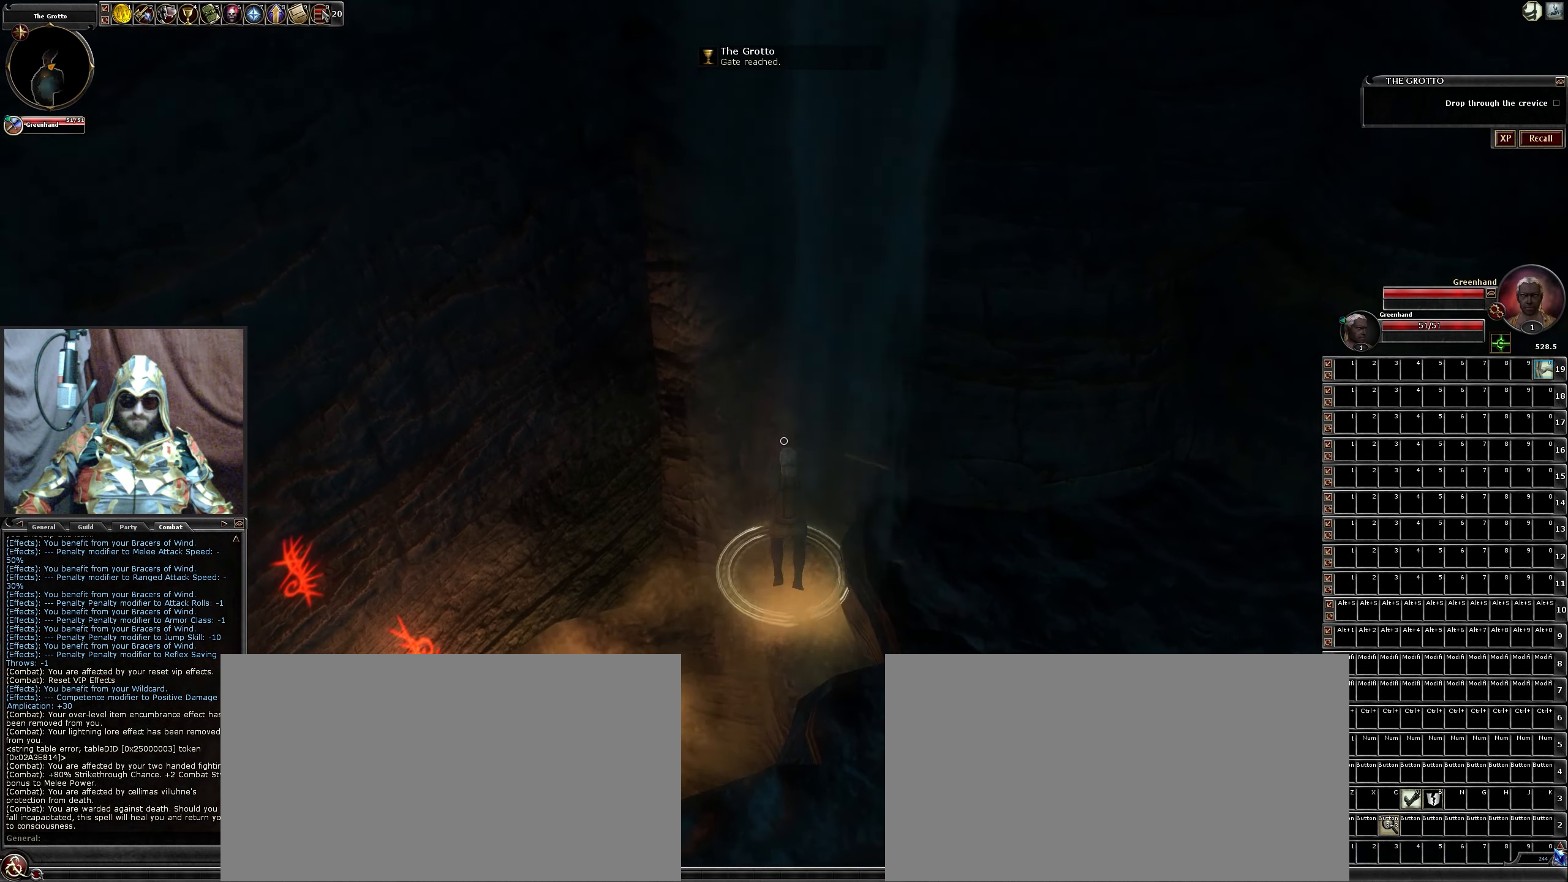
{"keys": ["a", "w"], "mouse": [], "events": [[116, "d", "up"], [333, "a", "down"]]}
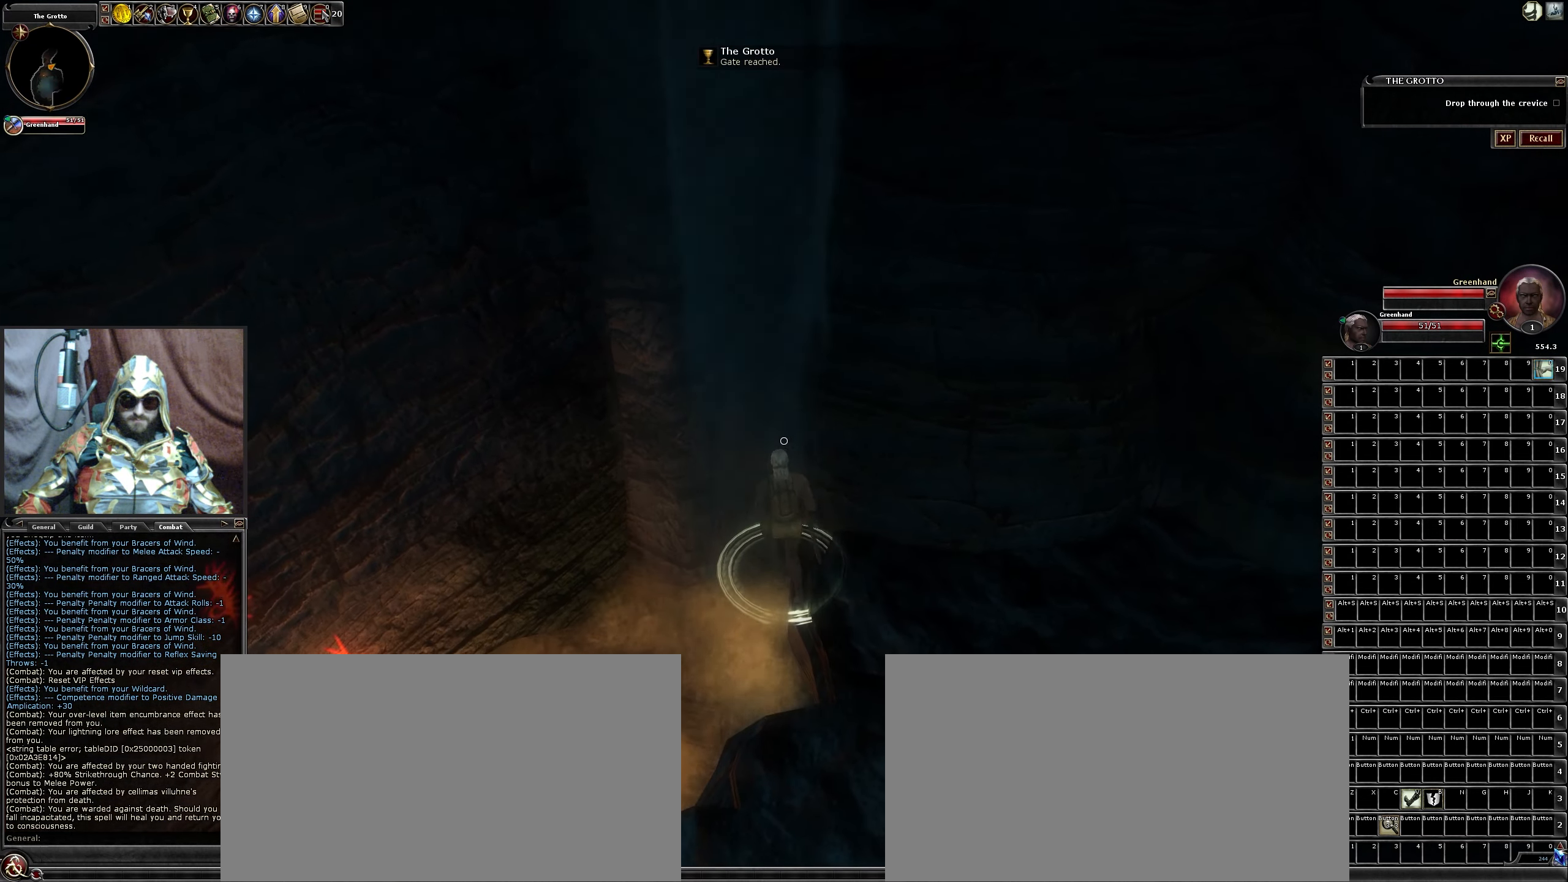
{"keys": ["w"], "mouse": [], "events": [[500, "a", "up"]]}
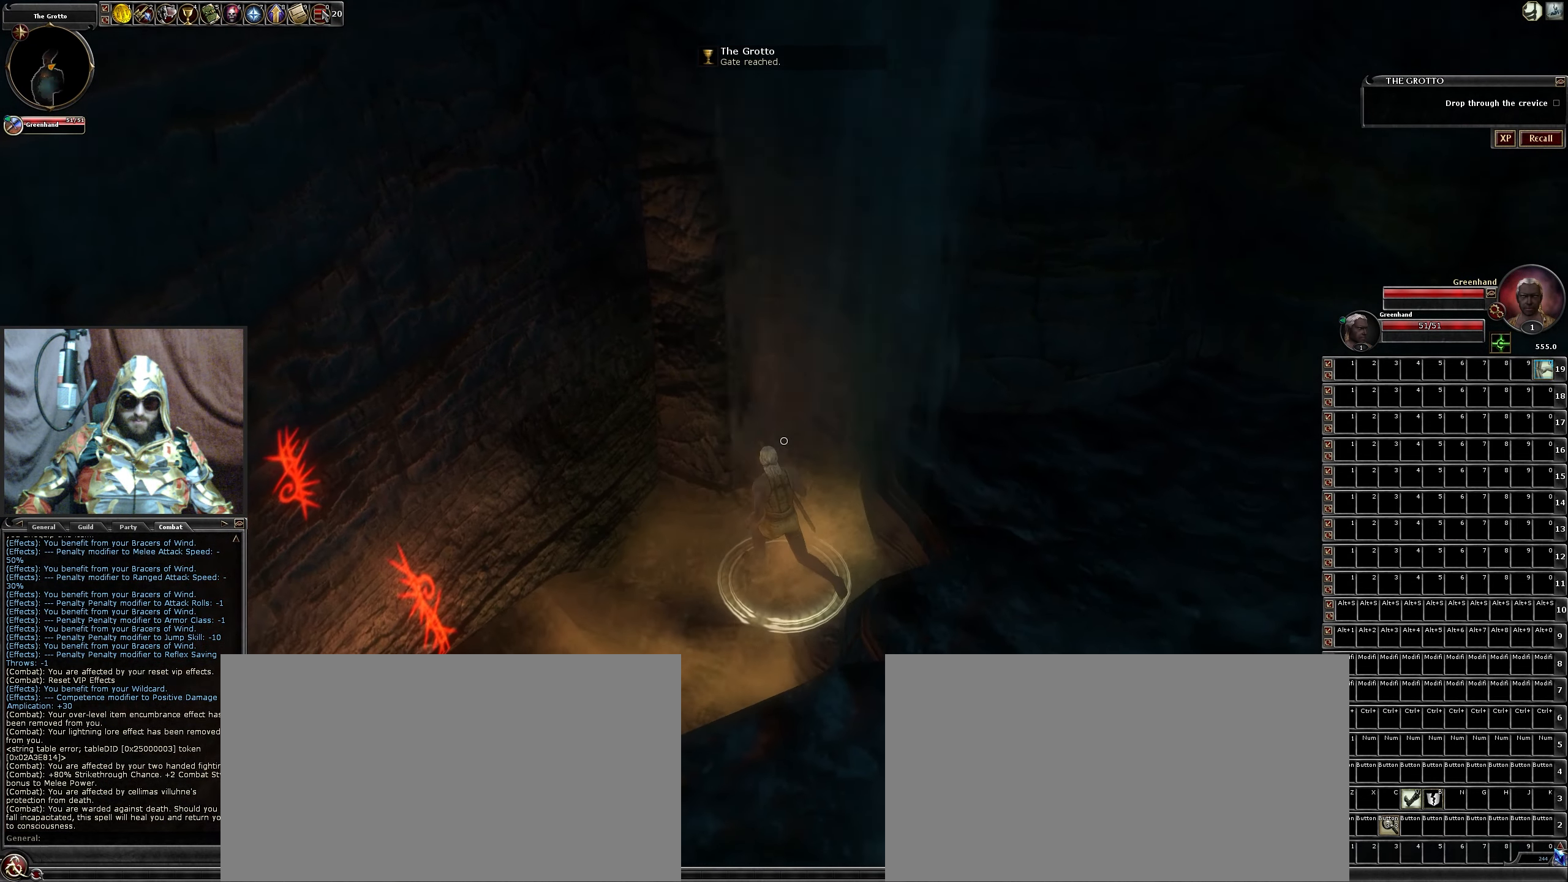
{"keys": ["w"], "mouse": [], "events": [[133, "d", "down"], [333, "d", "up"]]}
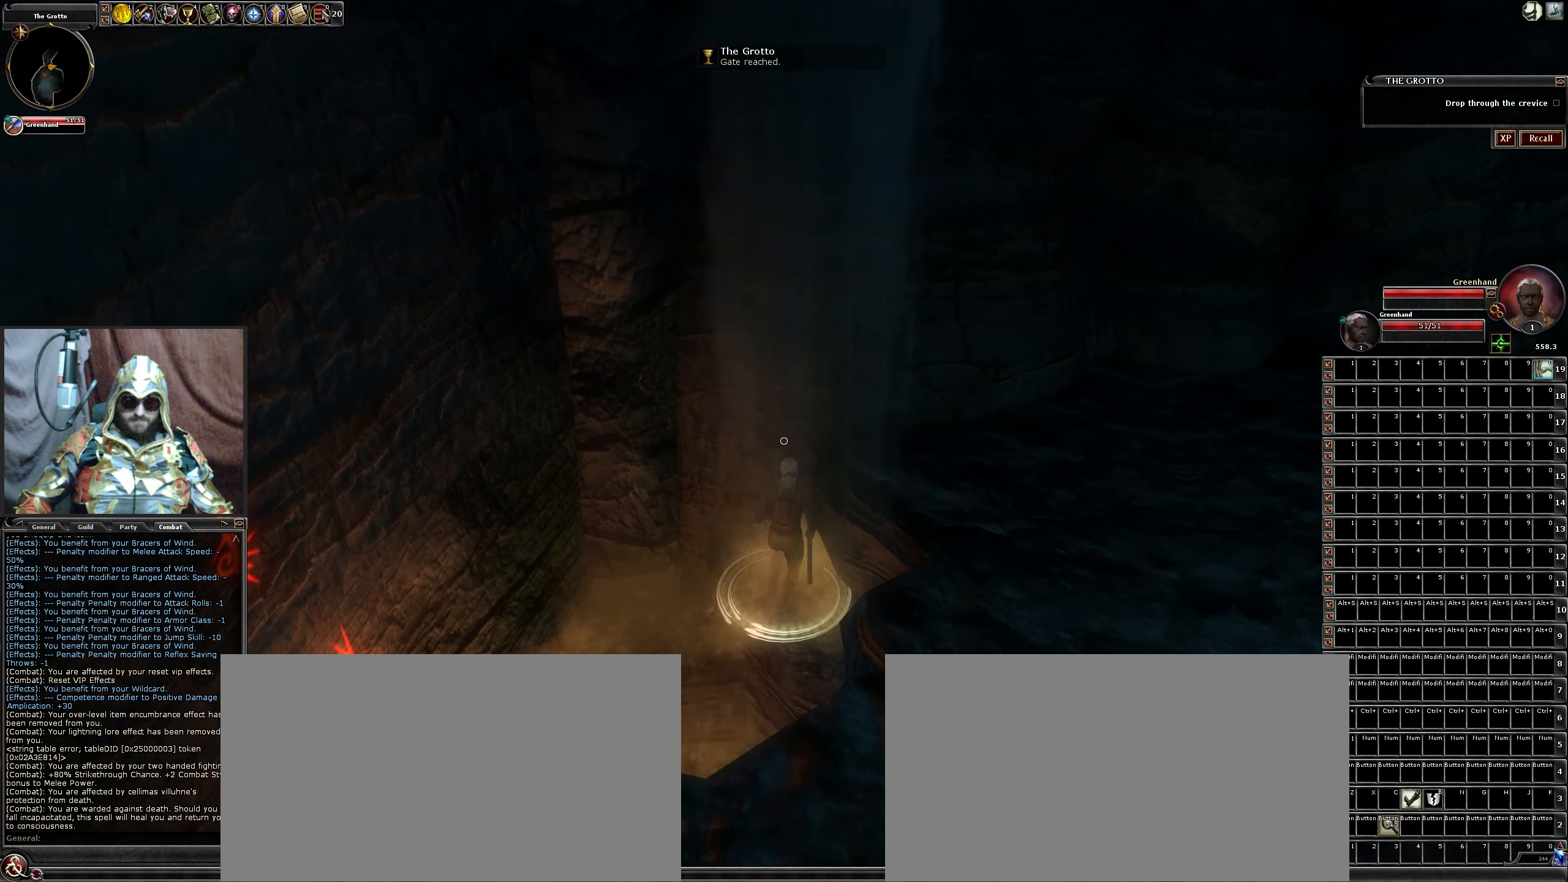
{"keys": ["w"], "mouse": [], "events": [[100, "w", "up"], [383, "w", "down"]]}
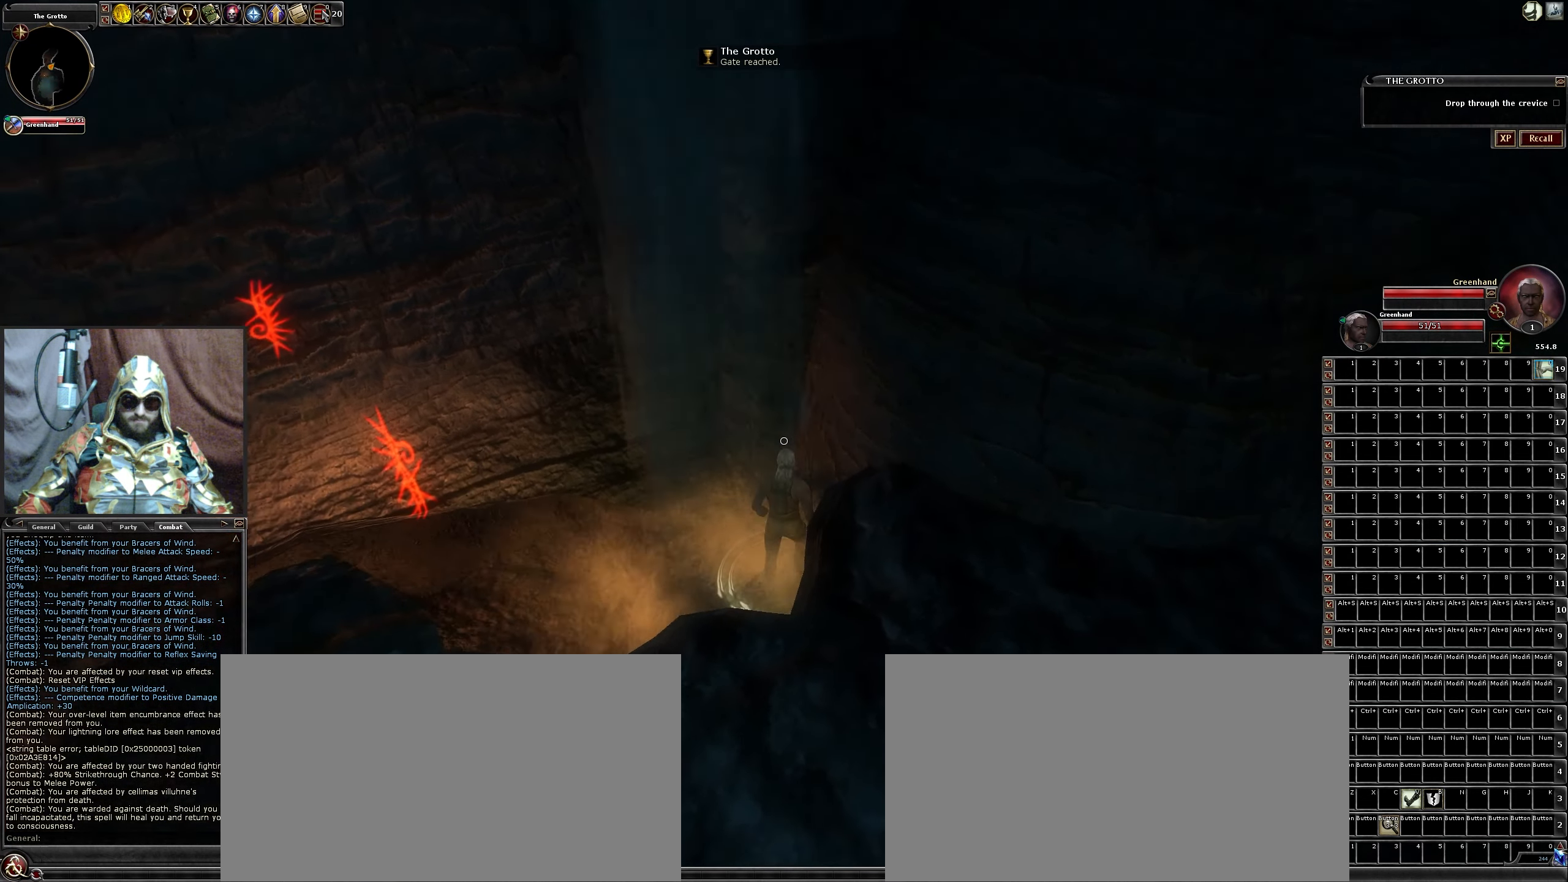
{"keys": ["w"], "mouse": [], "events": [[116, "a", "down"], [450, "a", "up"]]}
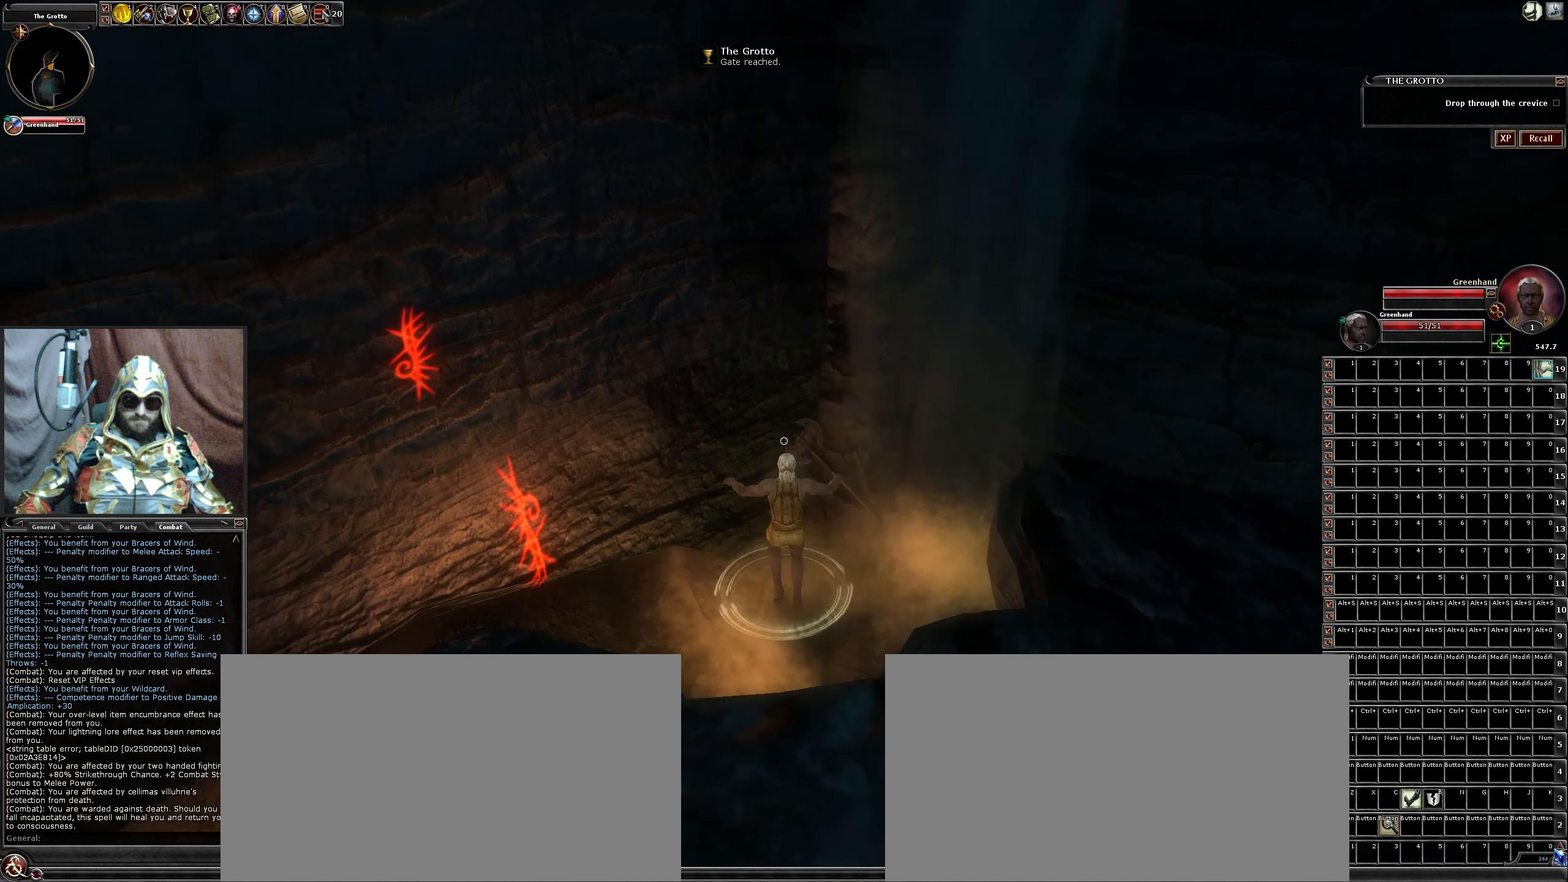
{"keys": ["w"], "mouse": [], "events": []}
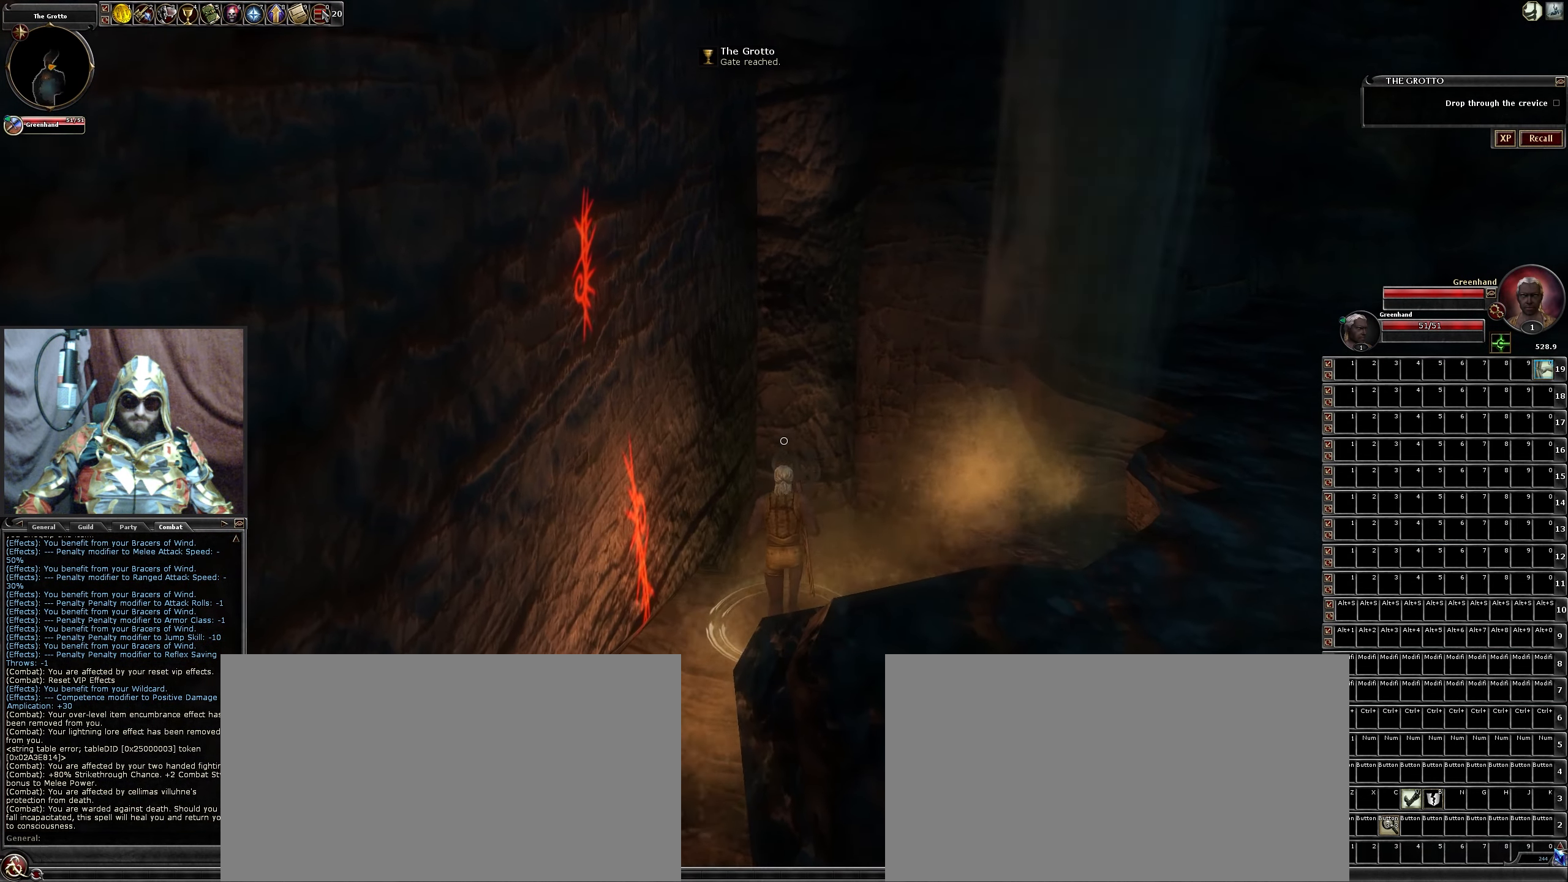
{"keys": [], "mouse": [], "events": [[66, "w", "up"]]}
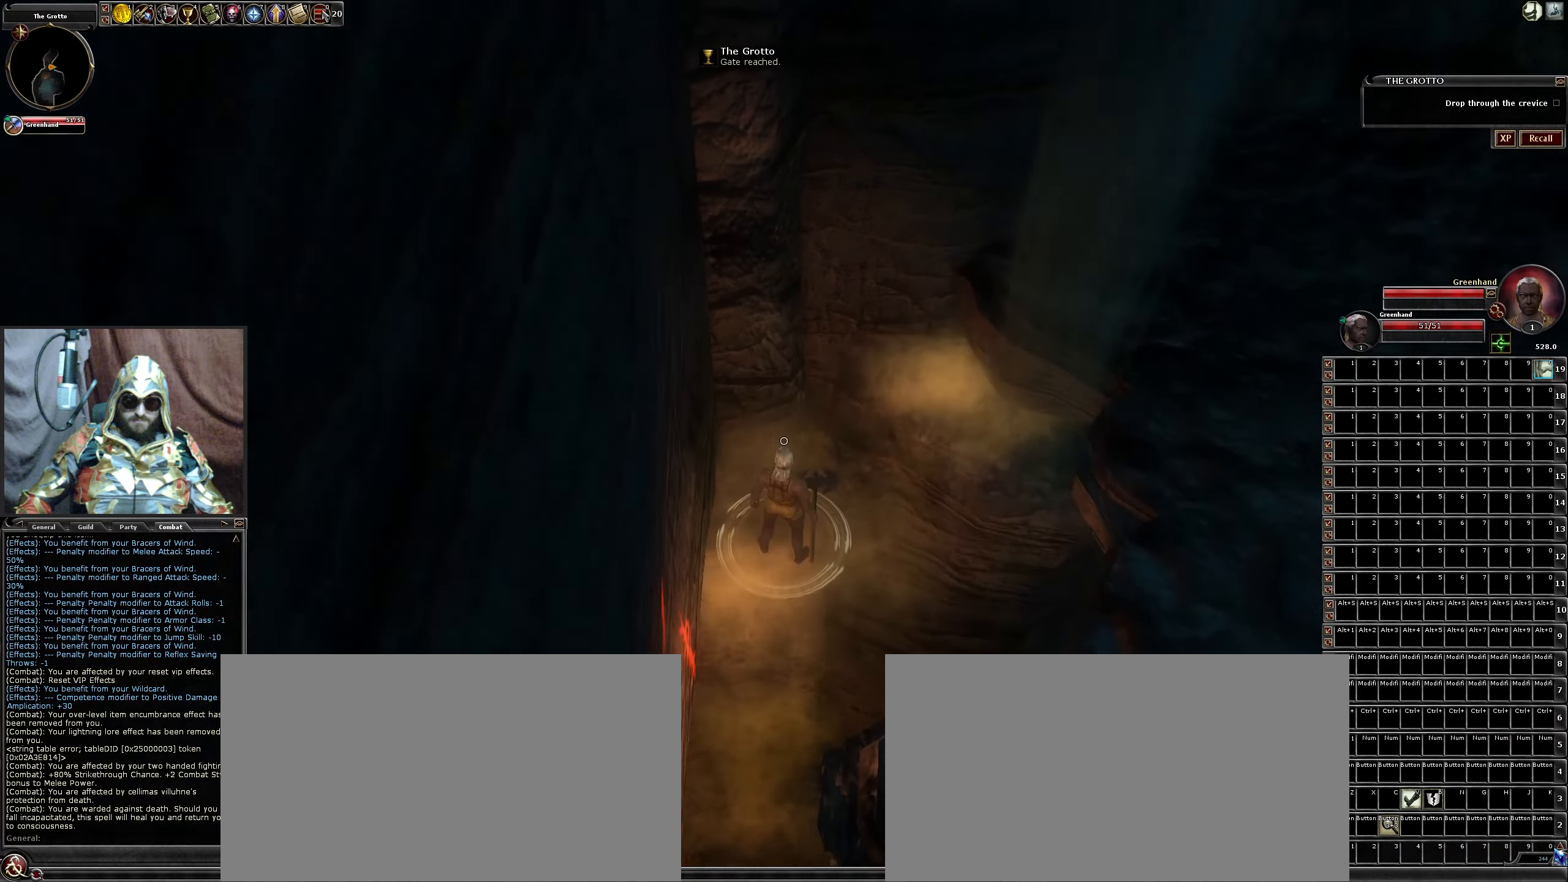
{"keys": [], "mouse": [], "events": []}
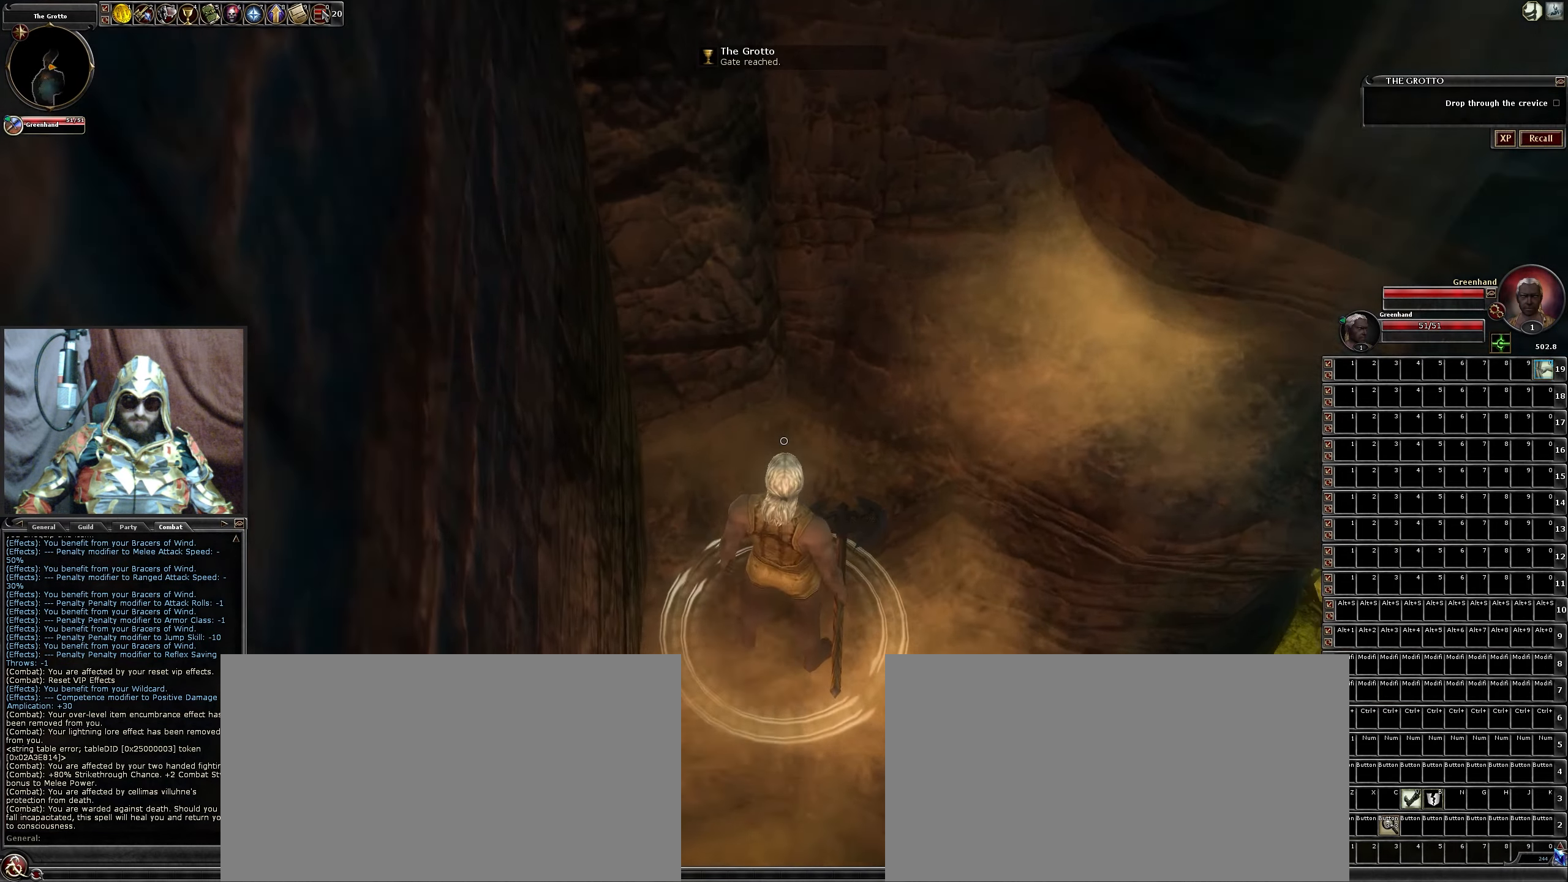
{"keys": [], "mouse": [], "events": []}
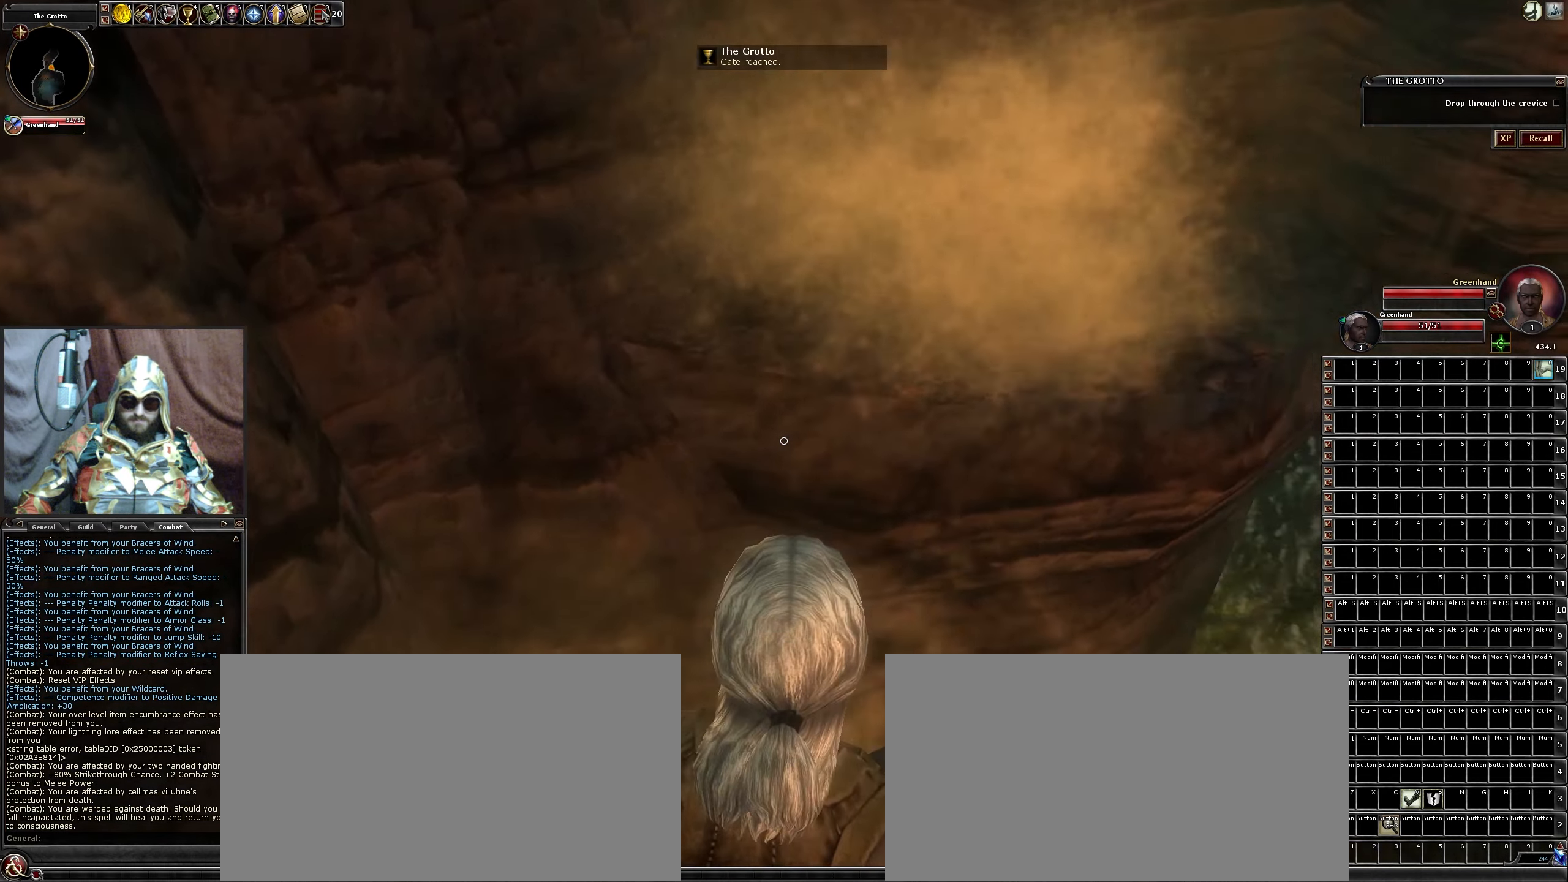
{"keys": [], "mouse": [], "events": []}
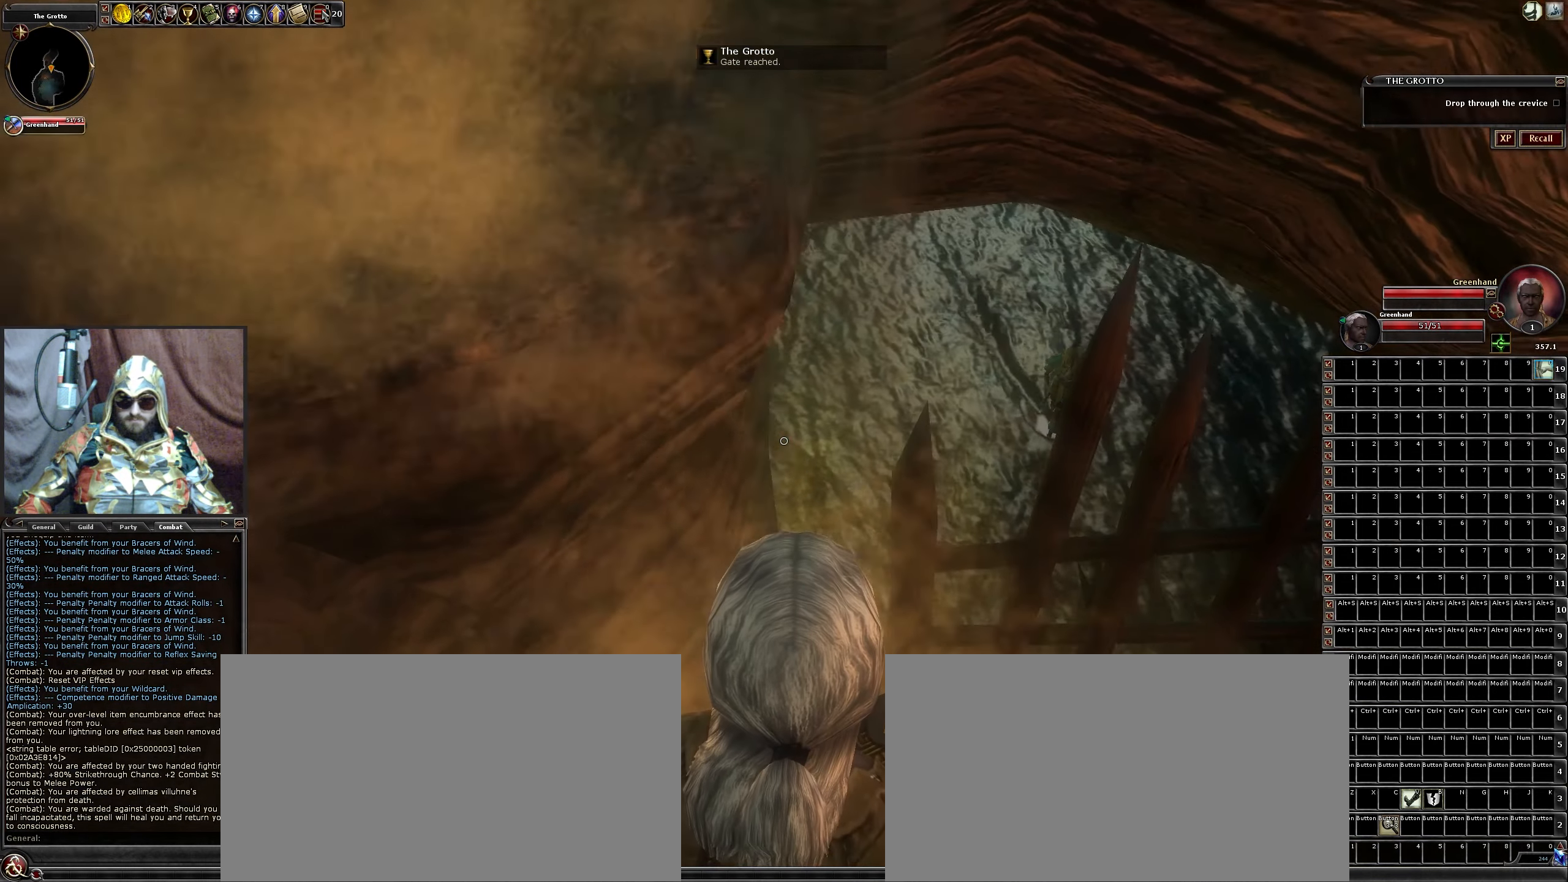
{"keys": [], "mouse": [], "events": []}
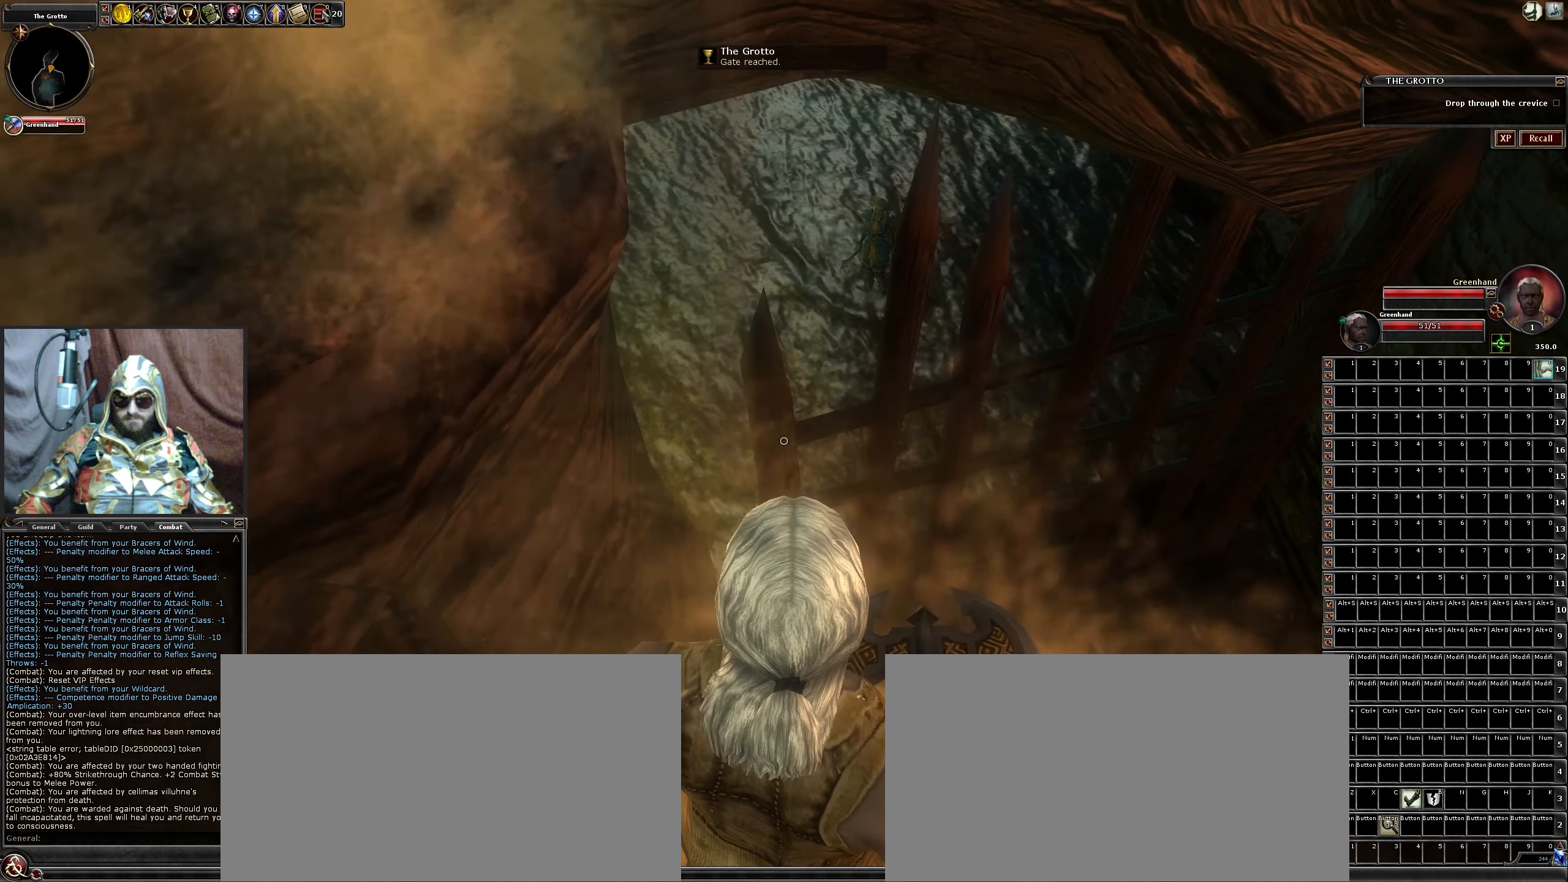
{"keys": [], "mouse": [], "events": []}
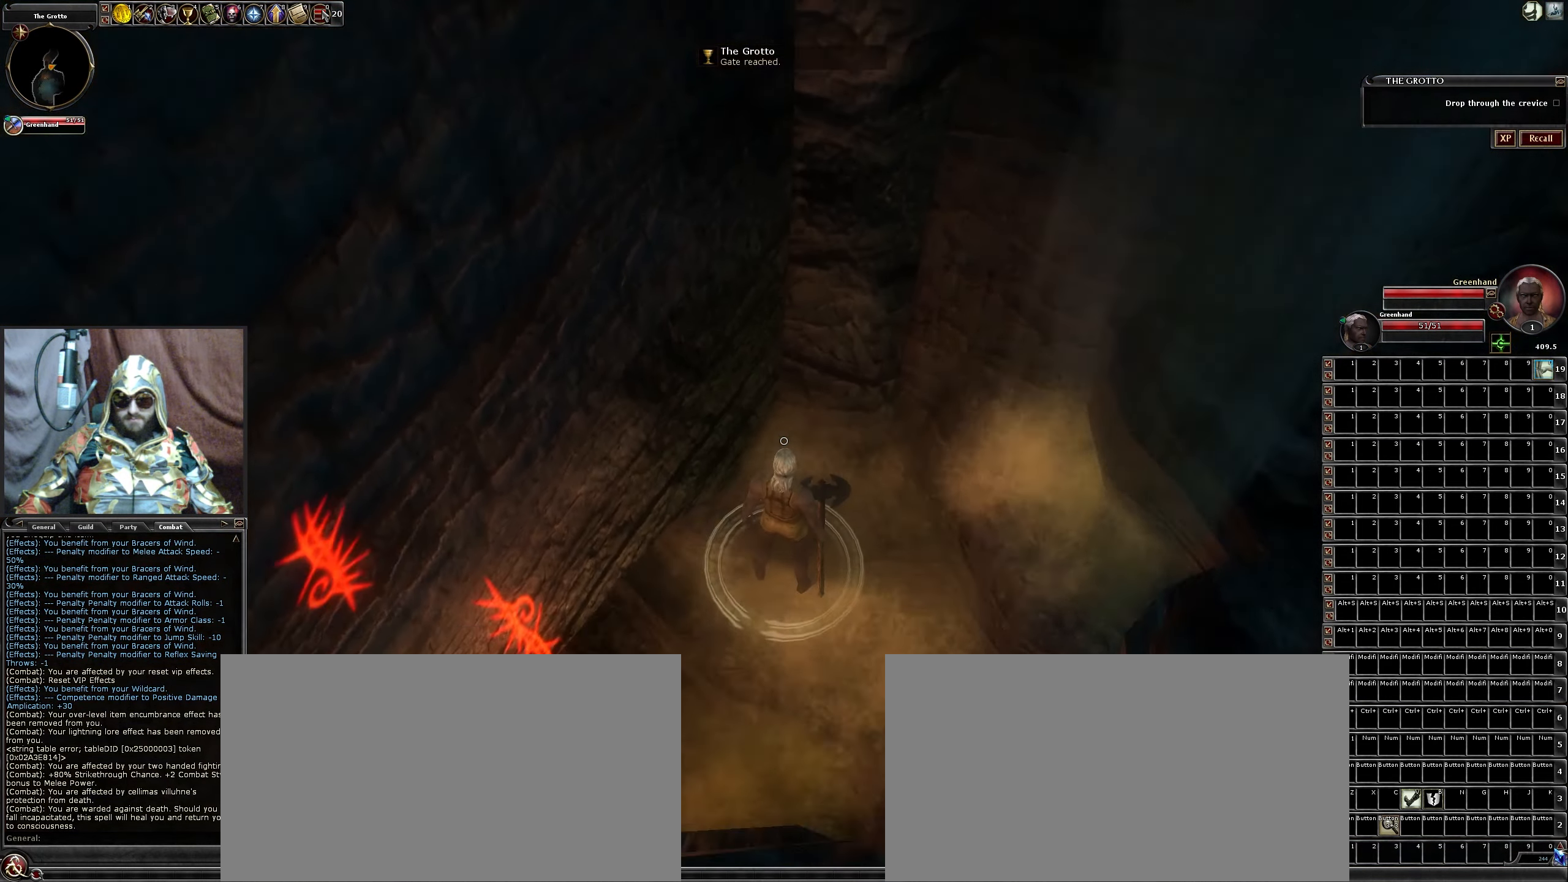
{"keys": [], "mouse": [], "events": [[333, "s", "down"], [433, "s", "up"]]}
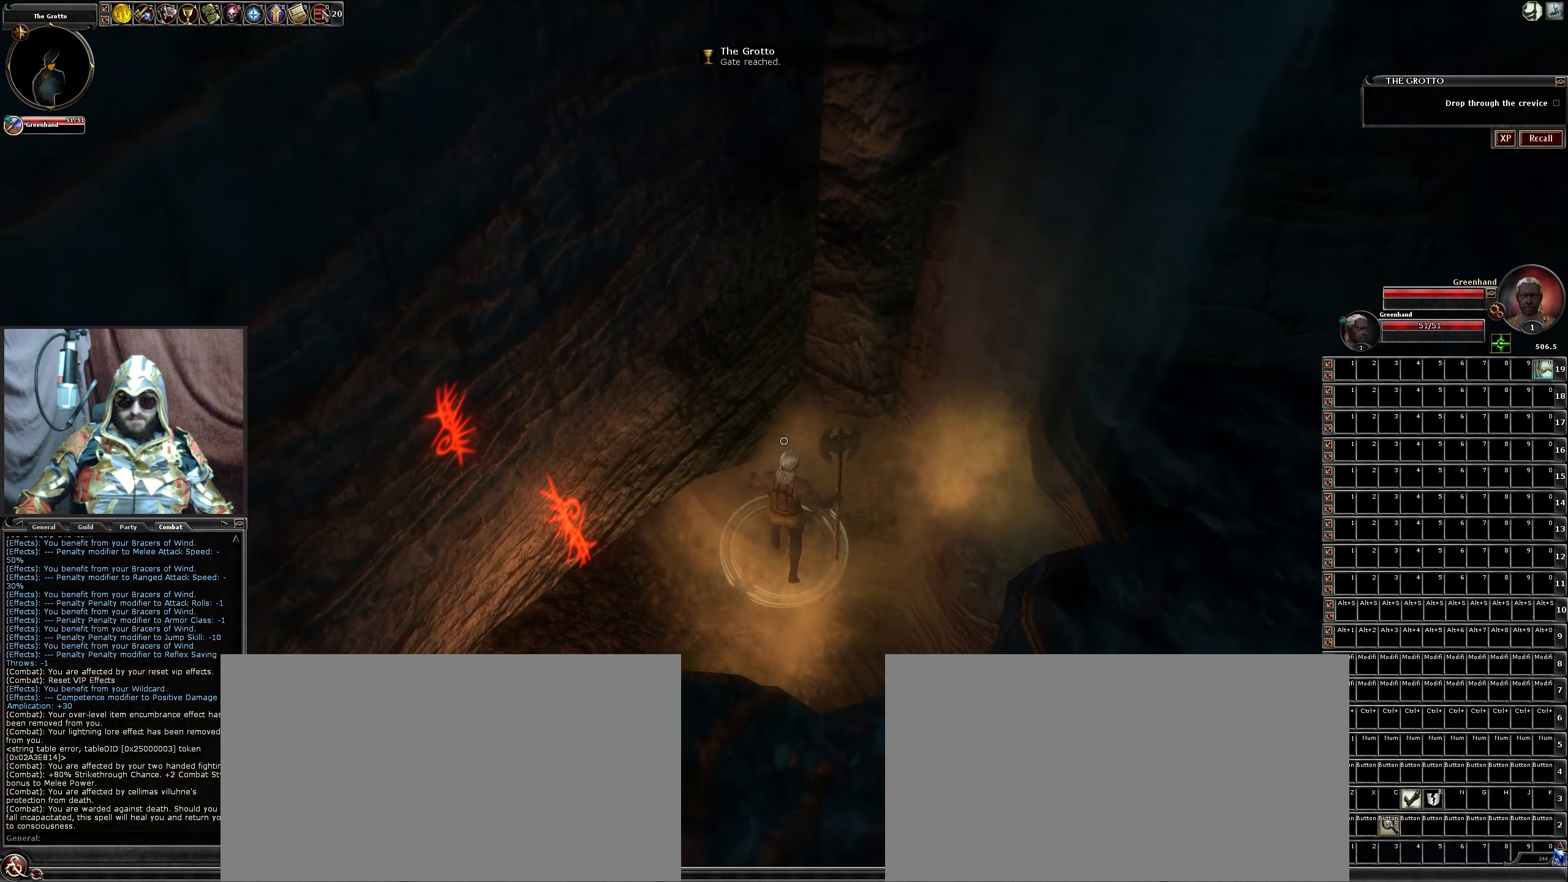
{"keys": [], "mouse": [], "events": [[167, "w", "down"], [500, "w", "up"]]}
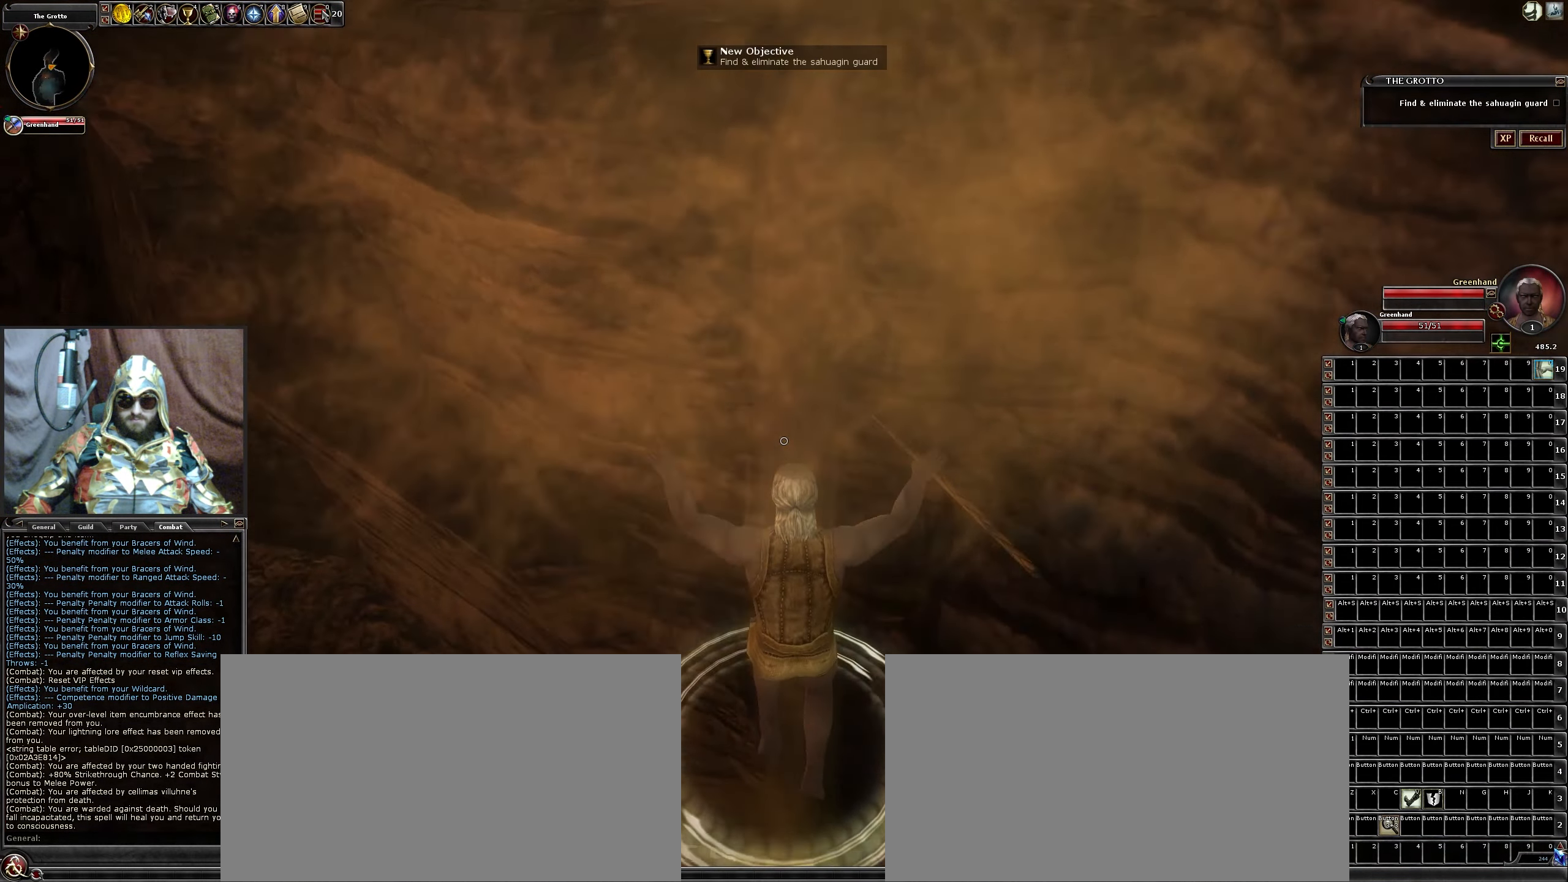
{"keys": [], "mouse": [], "events": []}
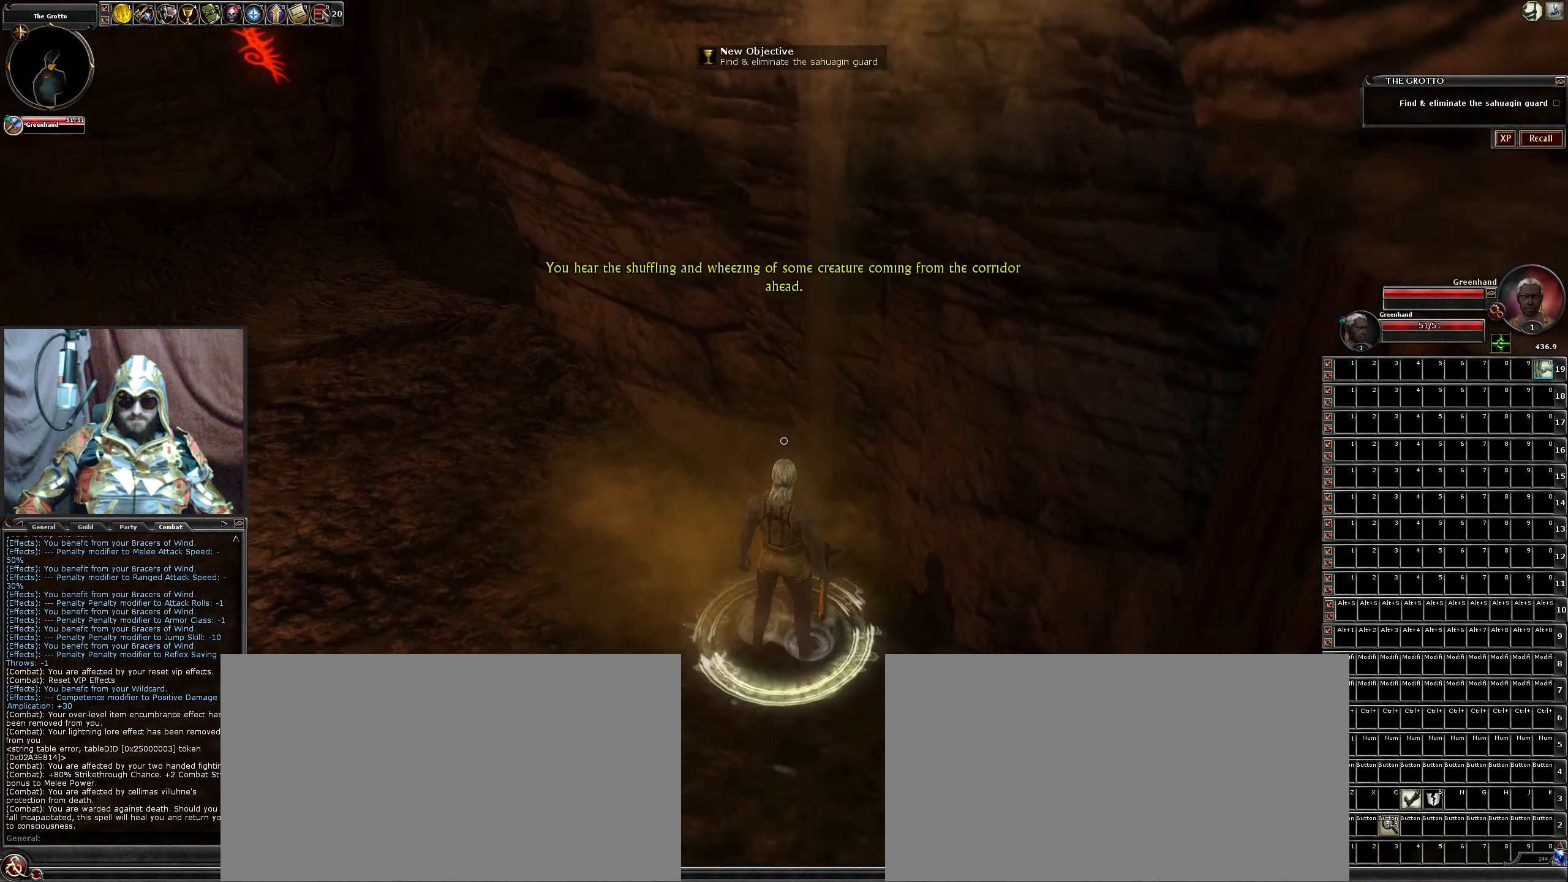
{"keys": ["a", "w"], "mouse": [], "events": [[100, "w", "down"], [283, "a", "down"]]}
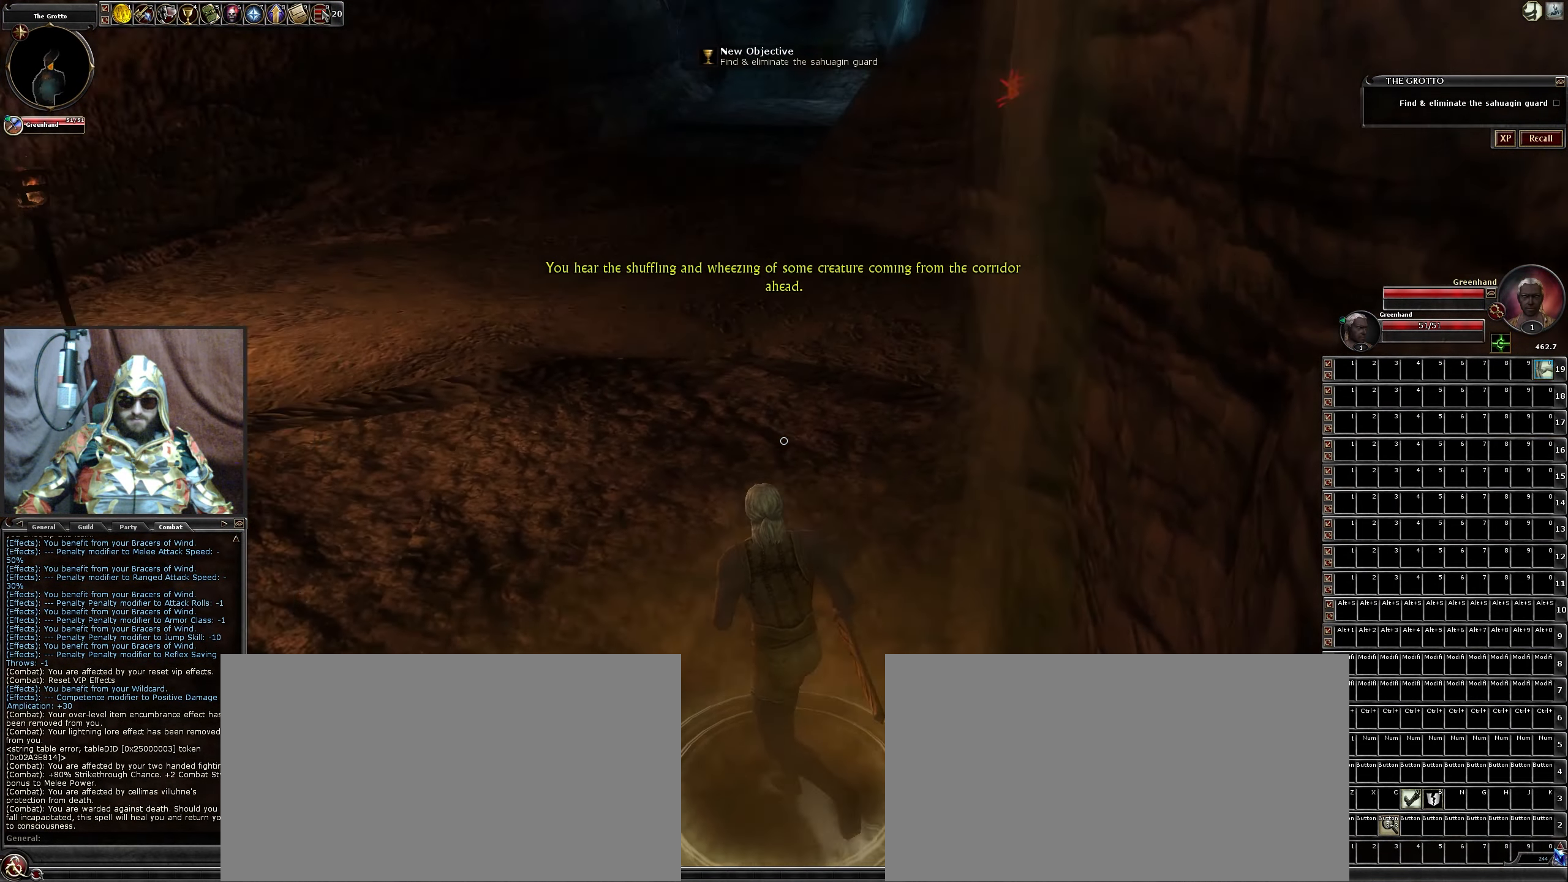
{"keys": ["w"], "mouse": [], "events": [[217, "a", "up"], [400, "mouse_right", "down"], [500, "mouse_right", "up"]]}
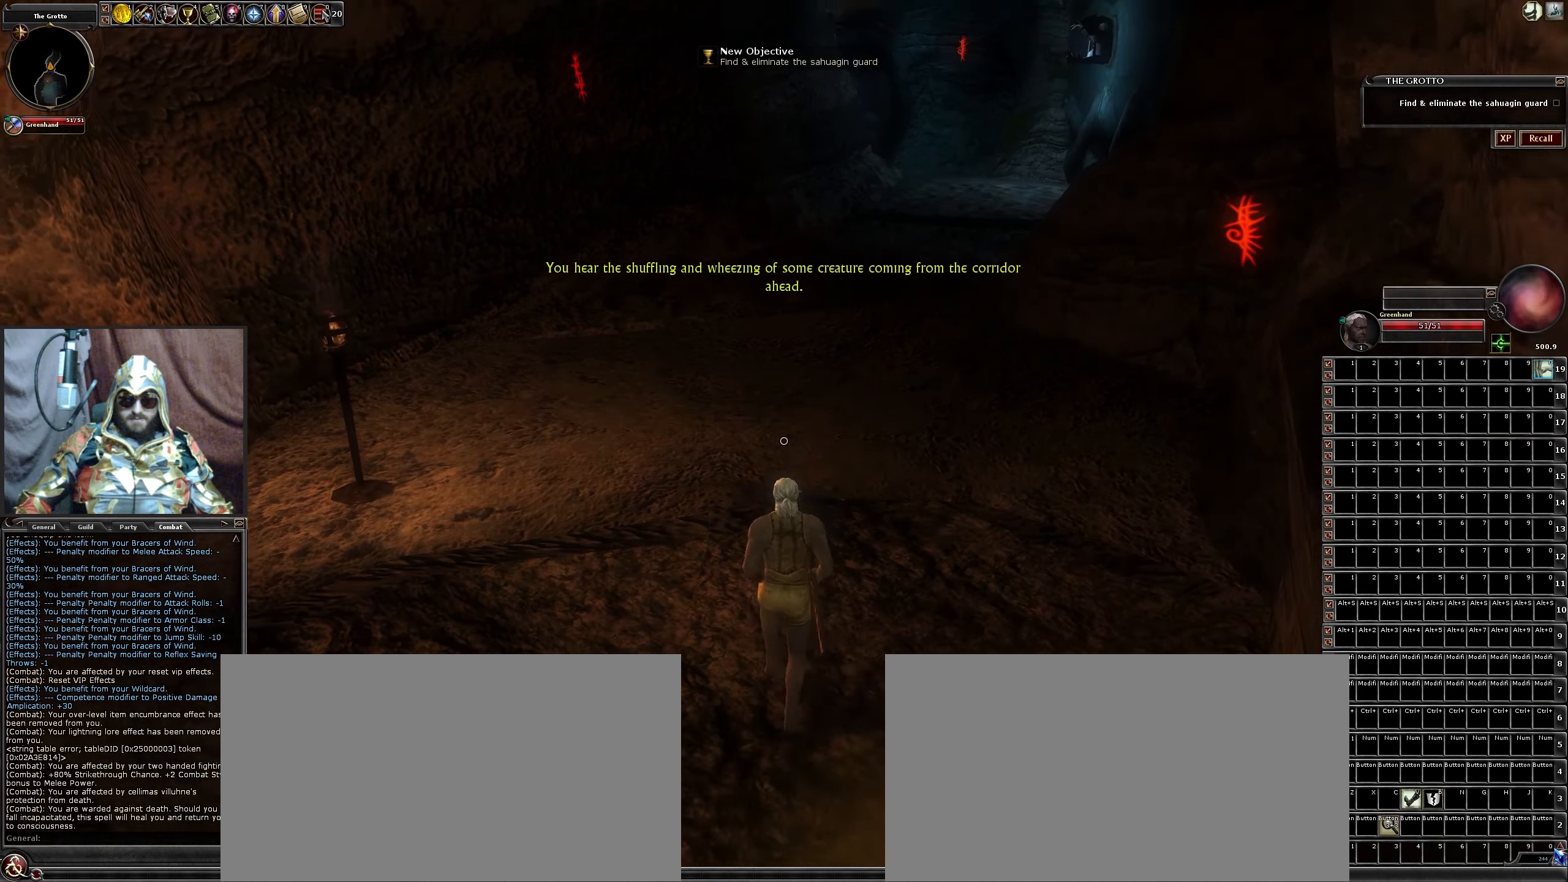
{"keys": ["w"], "mouse": [], "events": []}
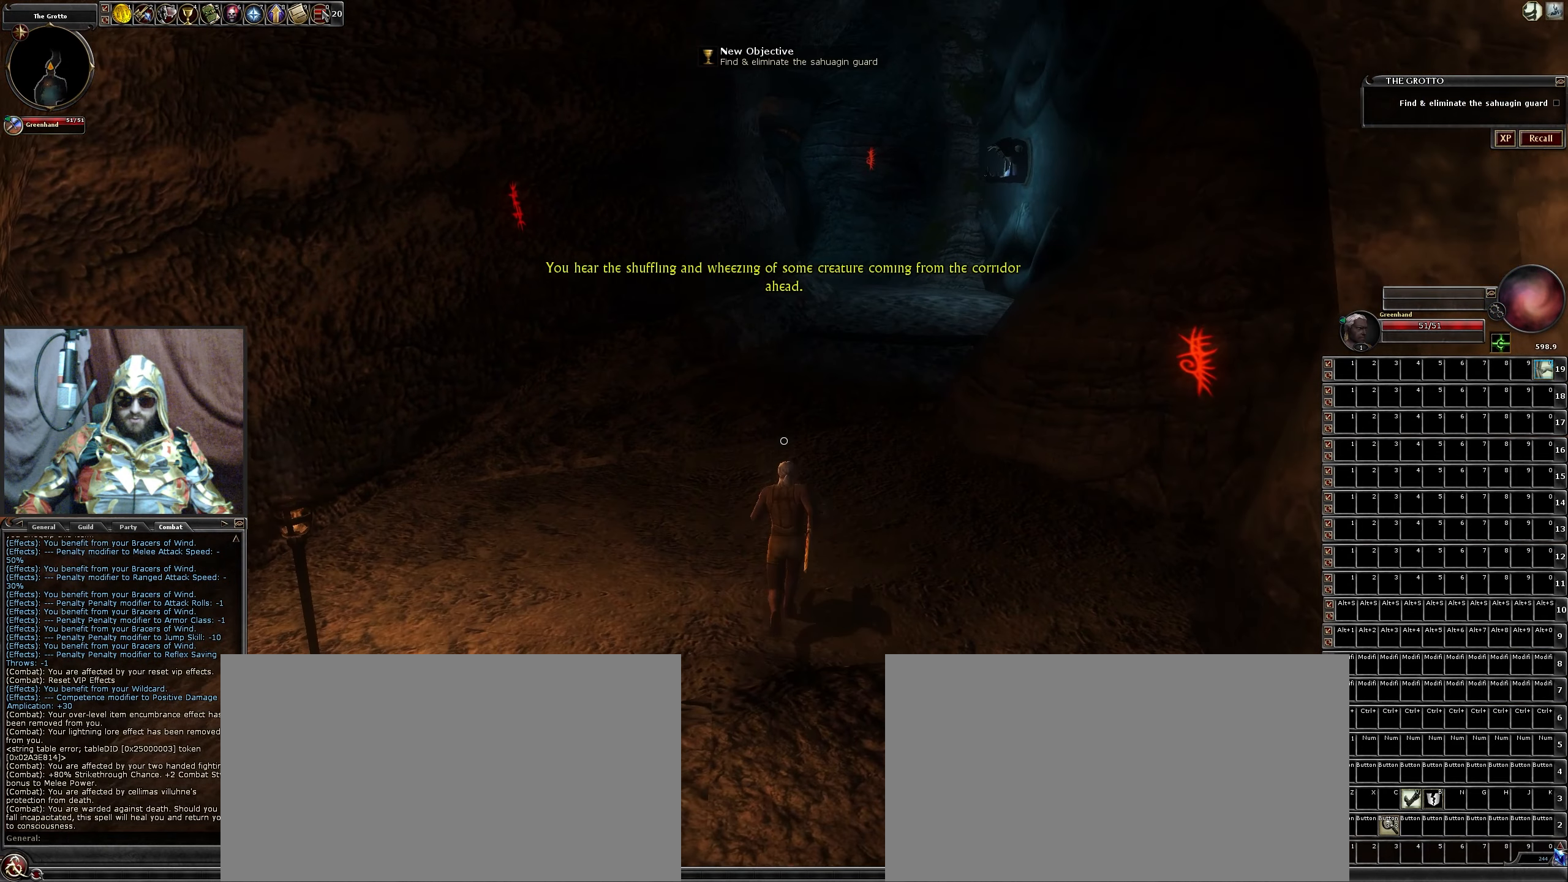
{"keys": ["w"], "mouse": [], "events": [[17, "d", "down"], [150, "d", "up"]]}
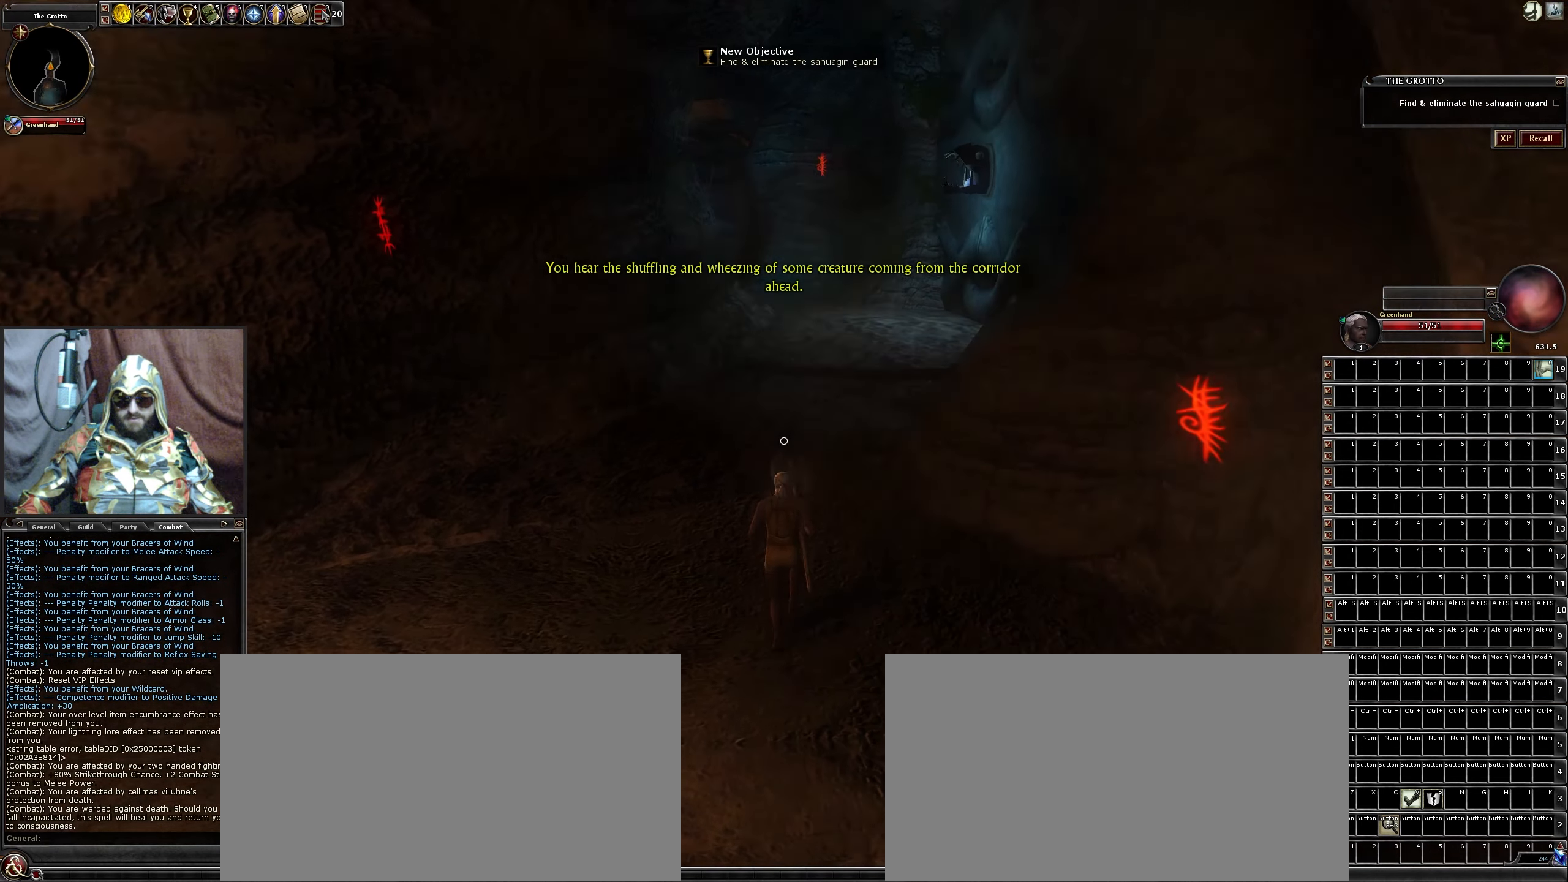
{"keys": ["w"], "mouse": [], "events": []}
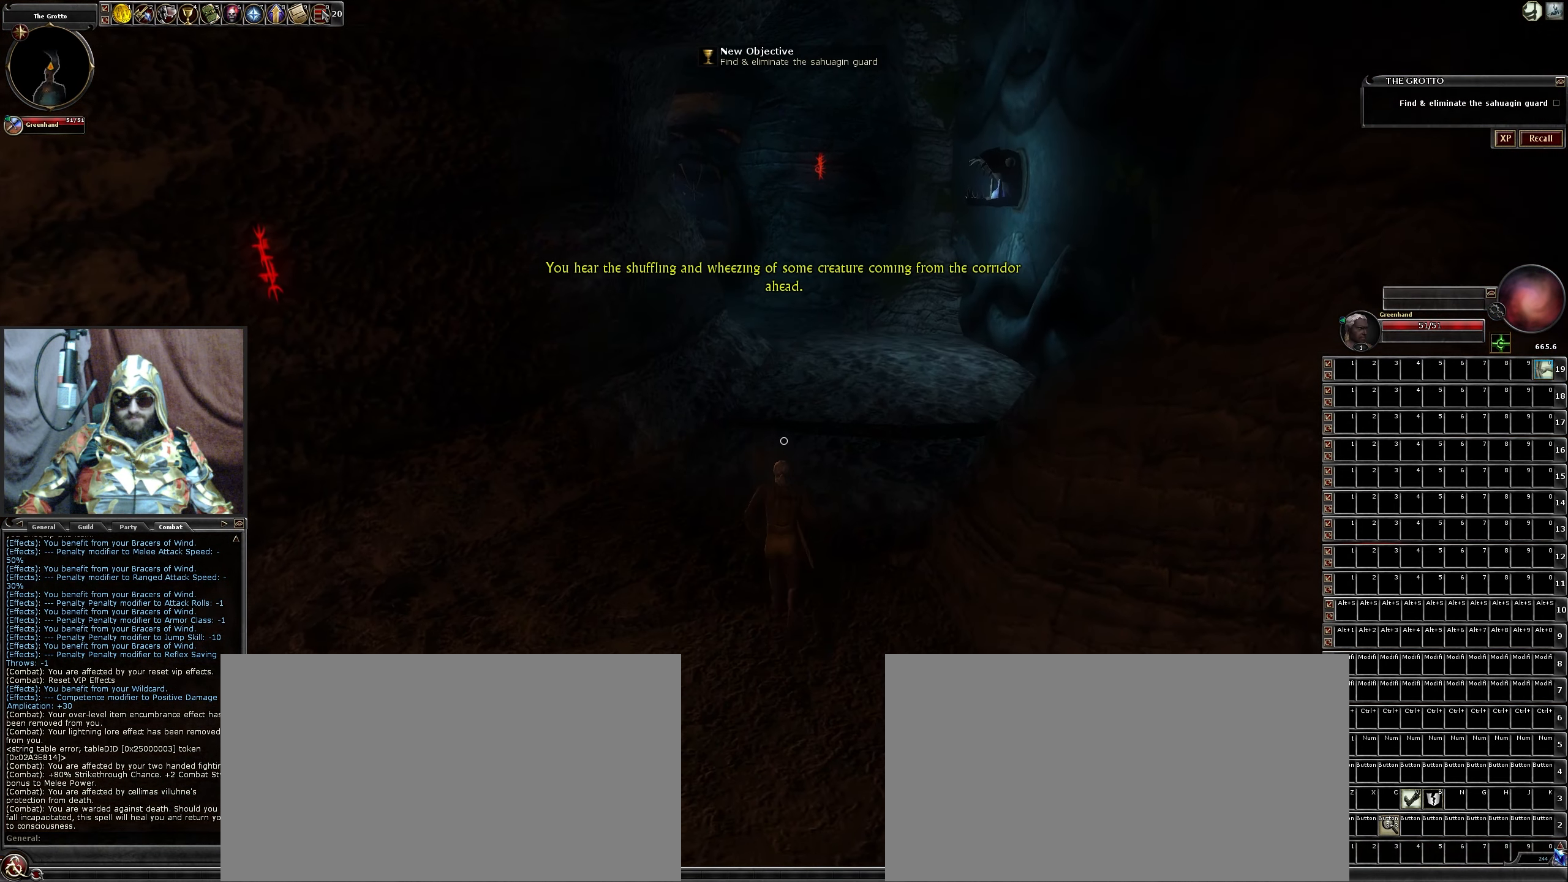
{"keys": ["w"], "mouse": [], "events": [[234, "d", "down"], [367, "d", "up"]]}
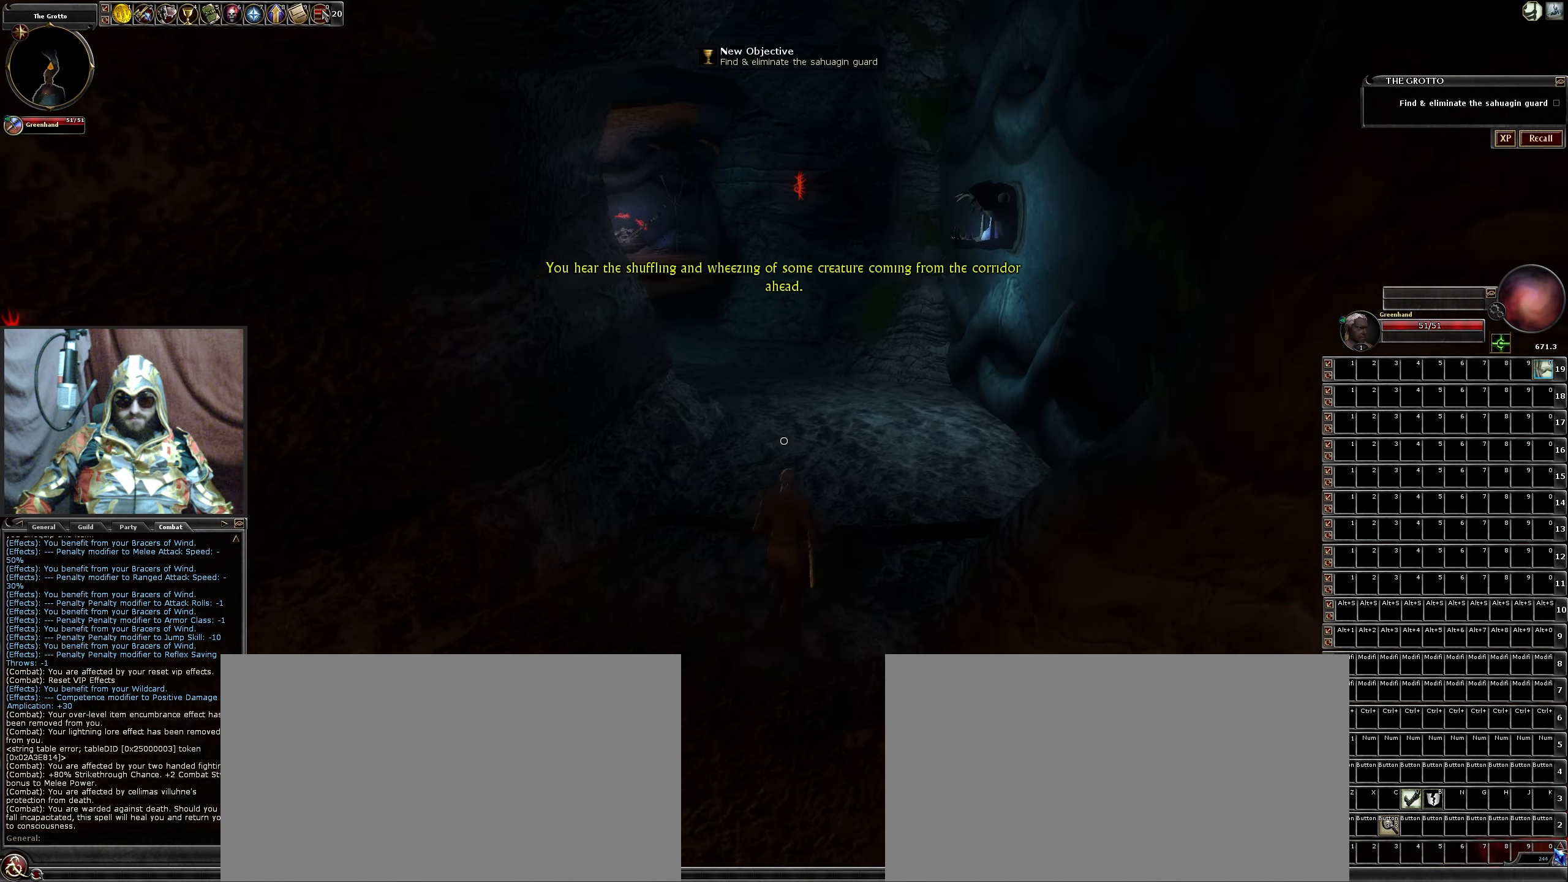
{"keys": ["w"], "mouse": [], "events": []}
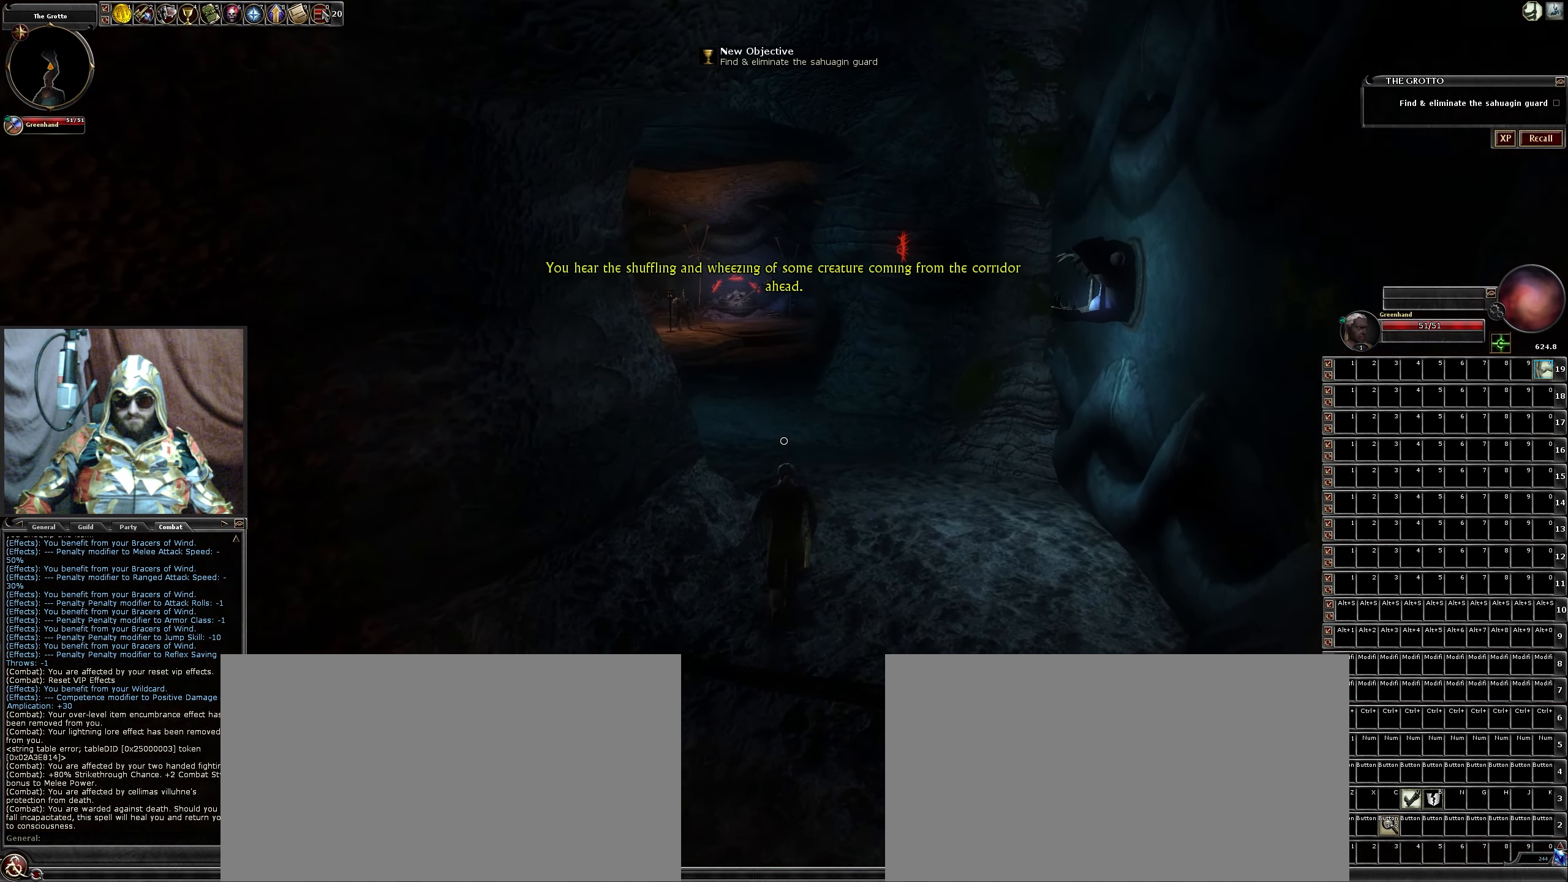
{"keys": ["w"], "mouse": [], "events": [[217, "d", "down"], [350, "d", "up"]]}
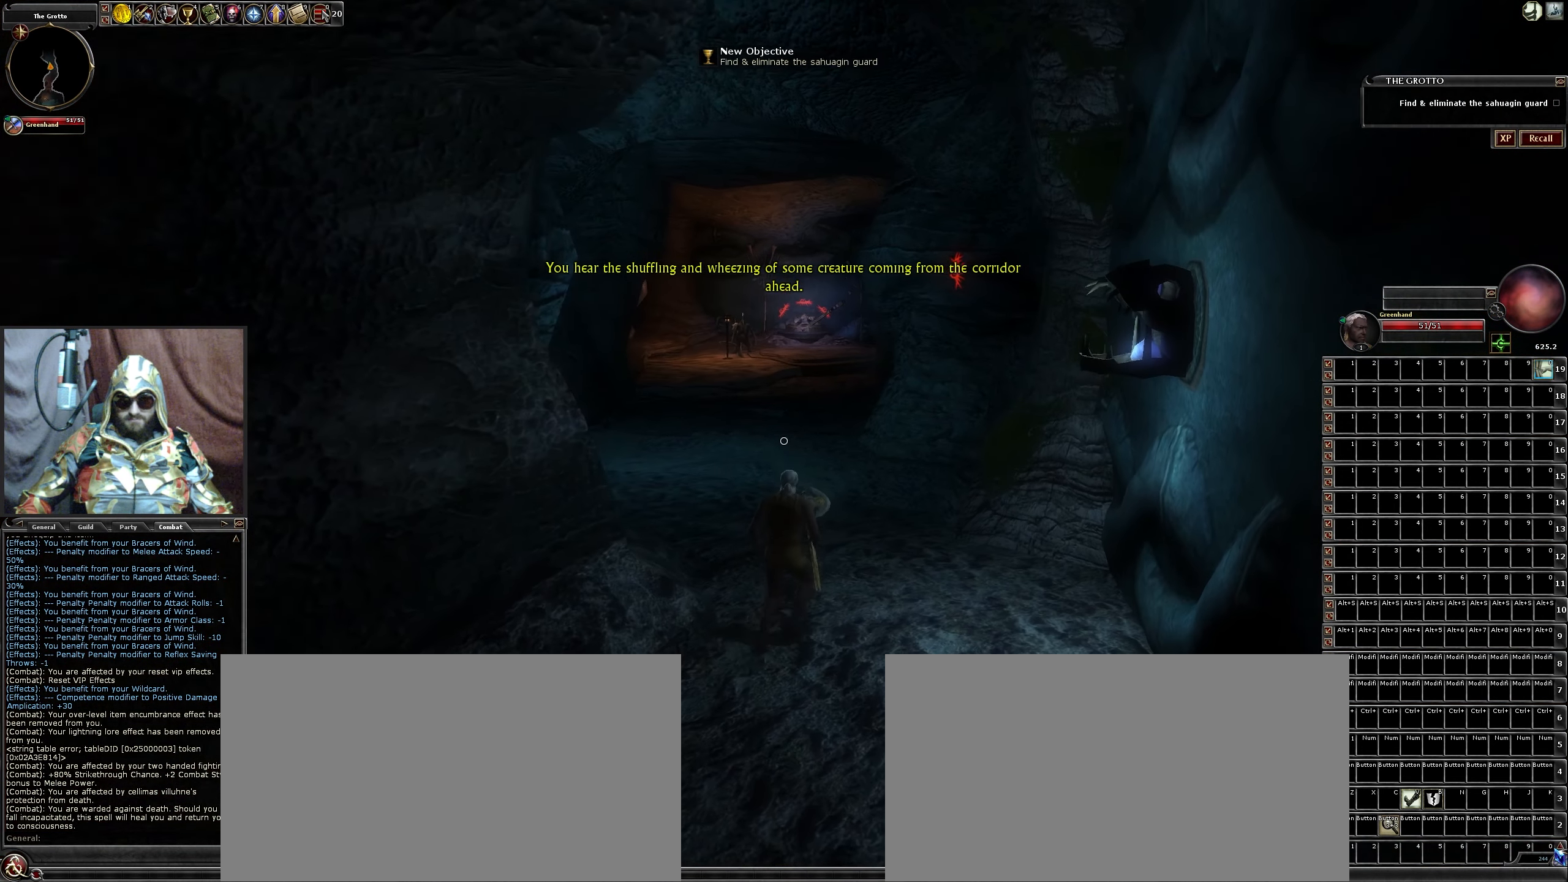
{"keys": ["w"], "mouse": [], "events": []}
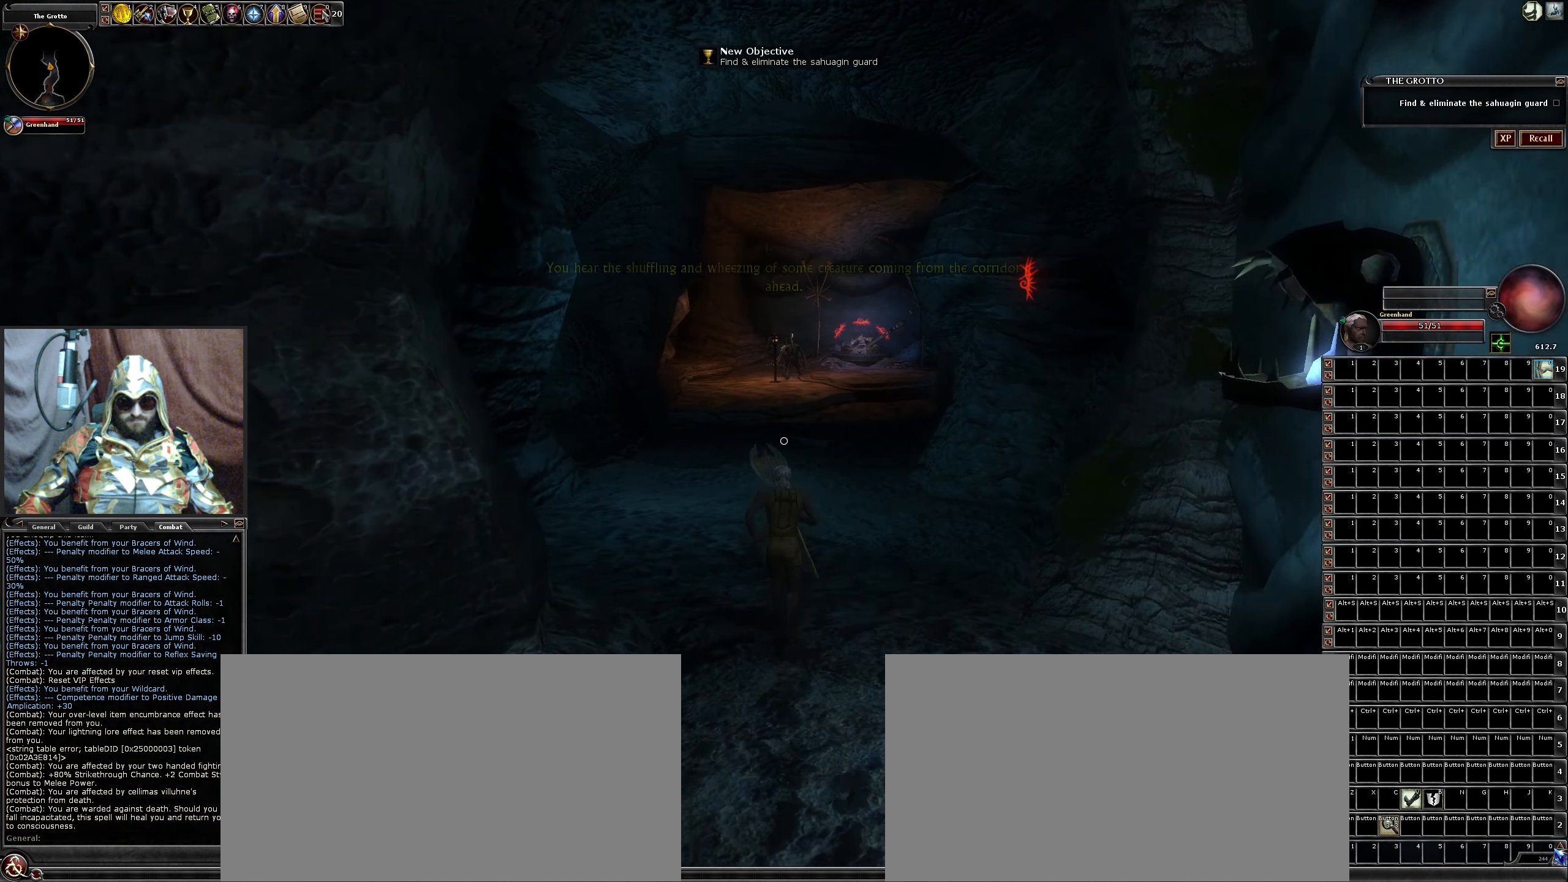
{"keys": ["w"], "mouse": [], "events": []}
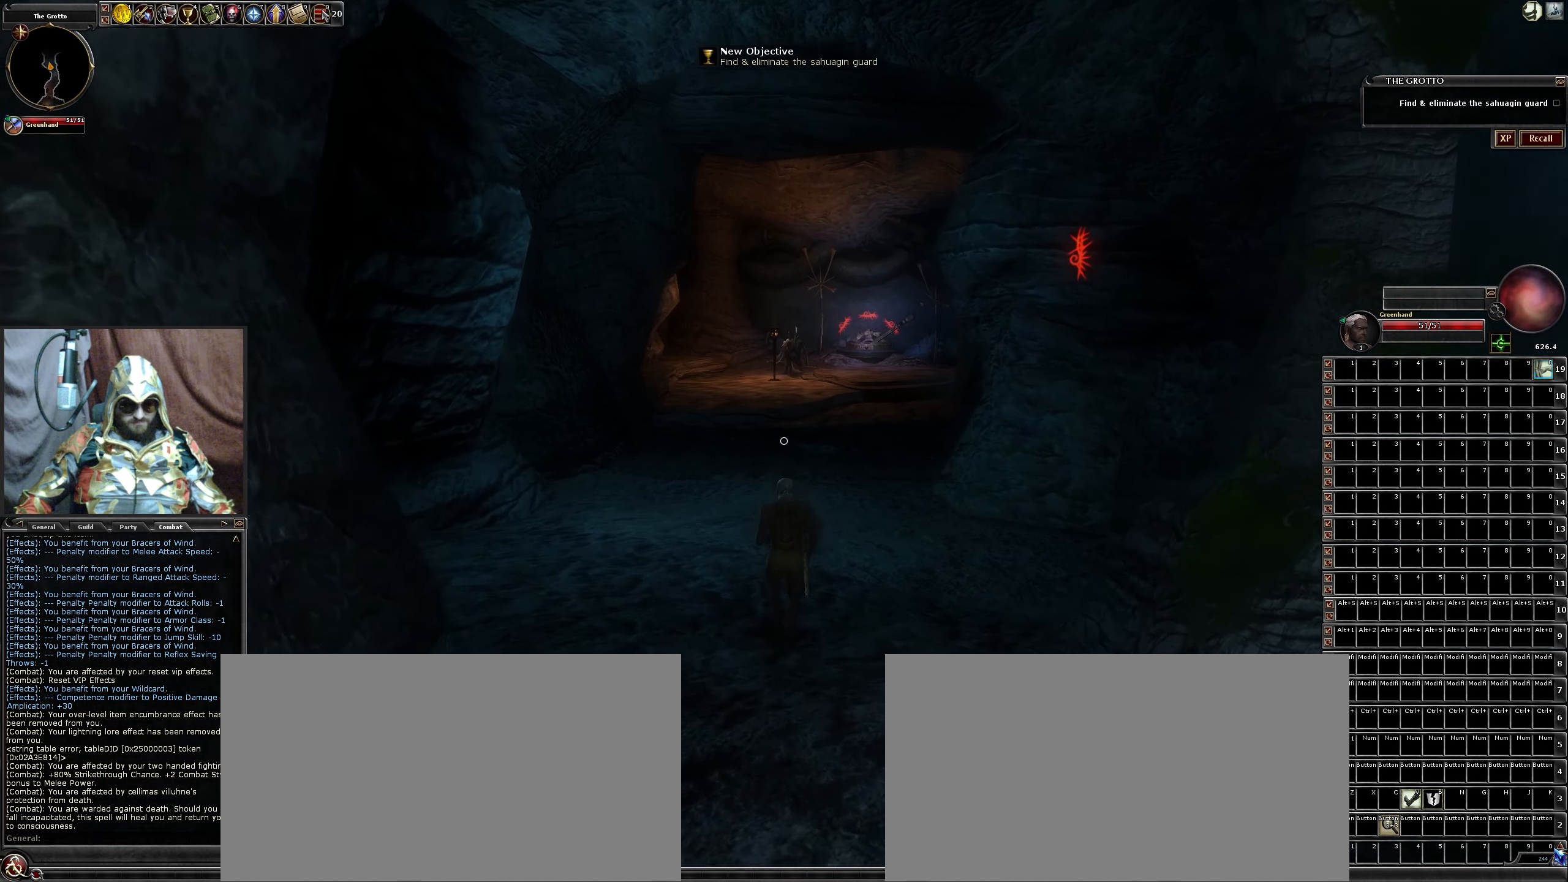
{"keys": ["w"], "mouse": [], "events": []}